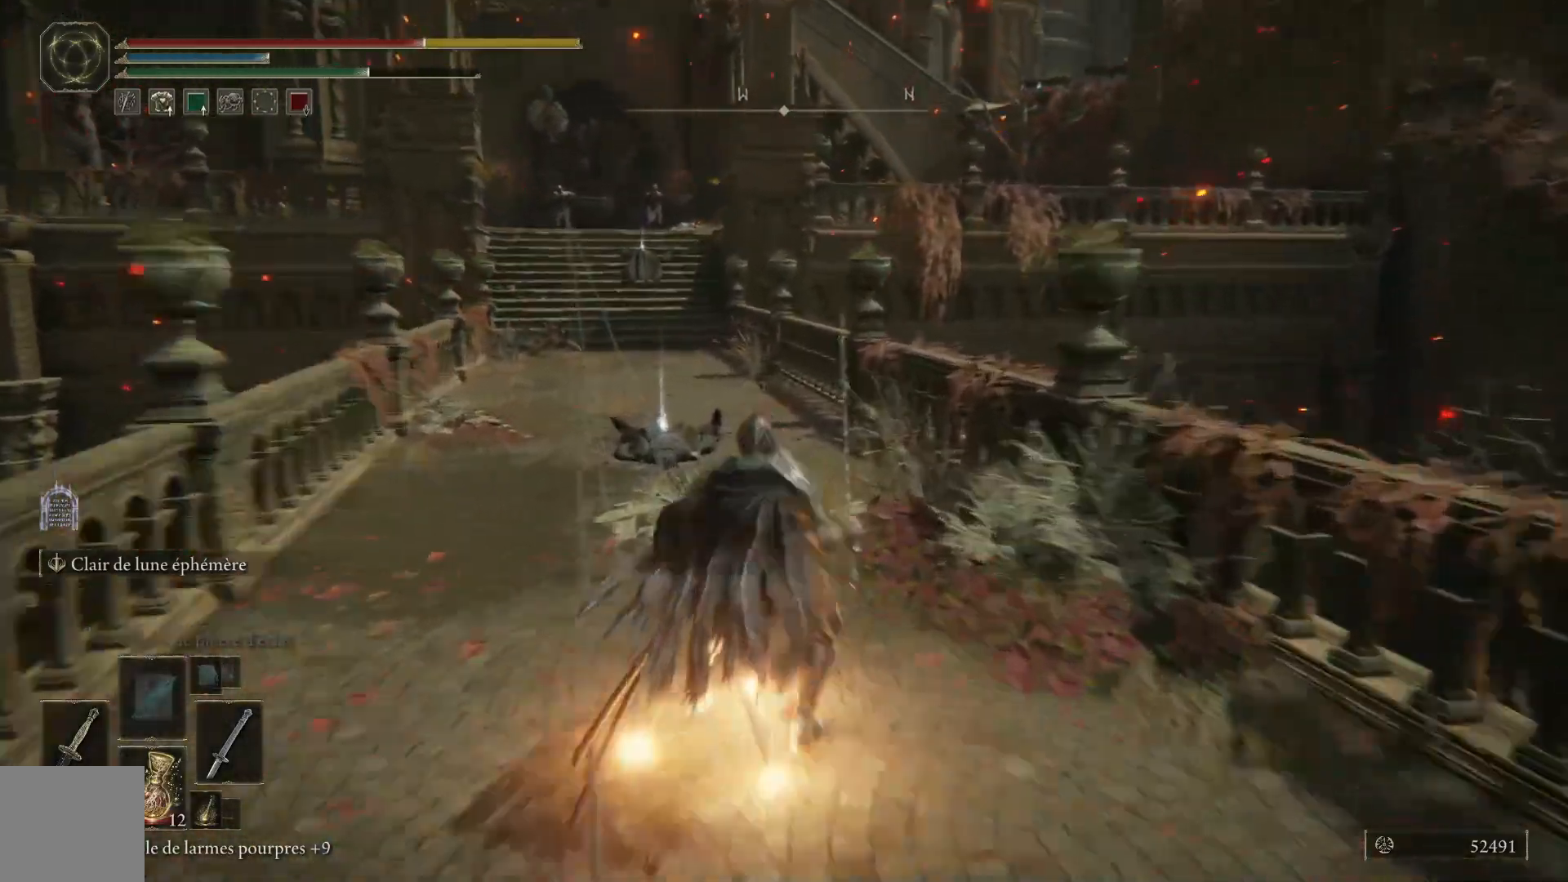
Gameplay with a controller (Xbox layout); each line is a JSON object with the inputs held at the frame after it. "events" lists button and stick changes between this image and that frame as [ms after this image, input, new state], when the widget could be followed in between.
{"buttons": ["B"], "left_stick": "up", "right_stick": "center", "events": []}
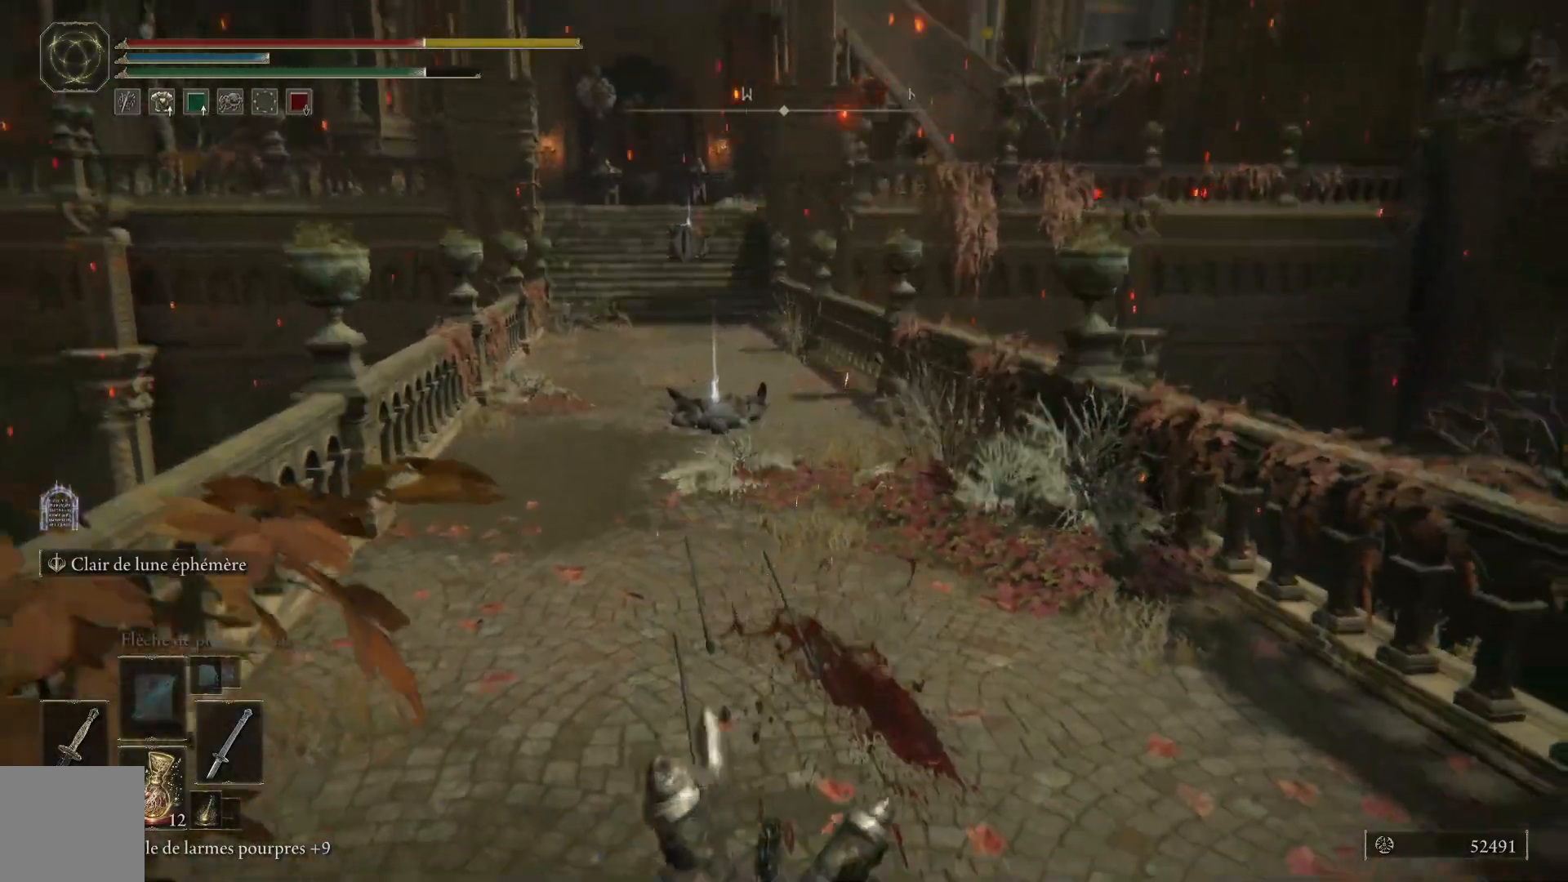
{"buttons": ["B"], "left_stick": "up-right", "right_stick": "center", "events": [[200, "B", "up"], [200, "left_stick", "up-right"], [367, "B", "down"]]}
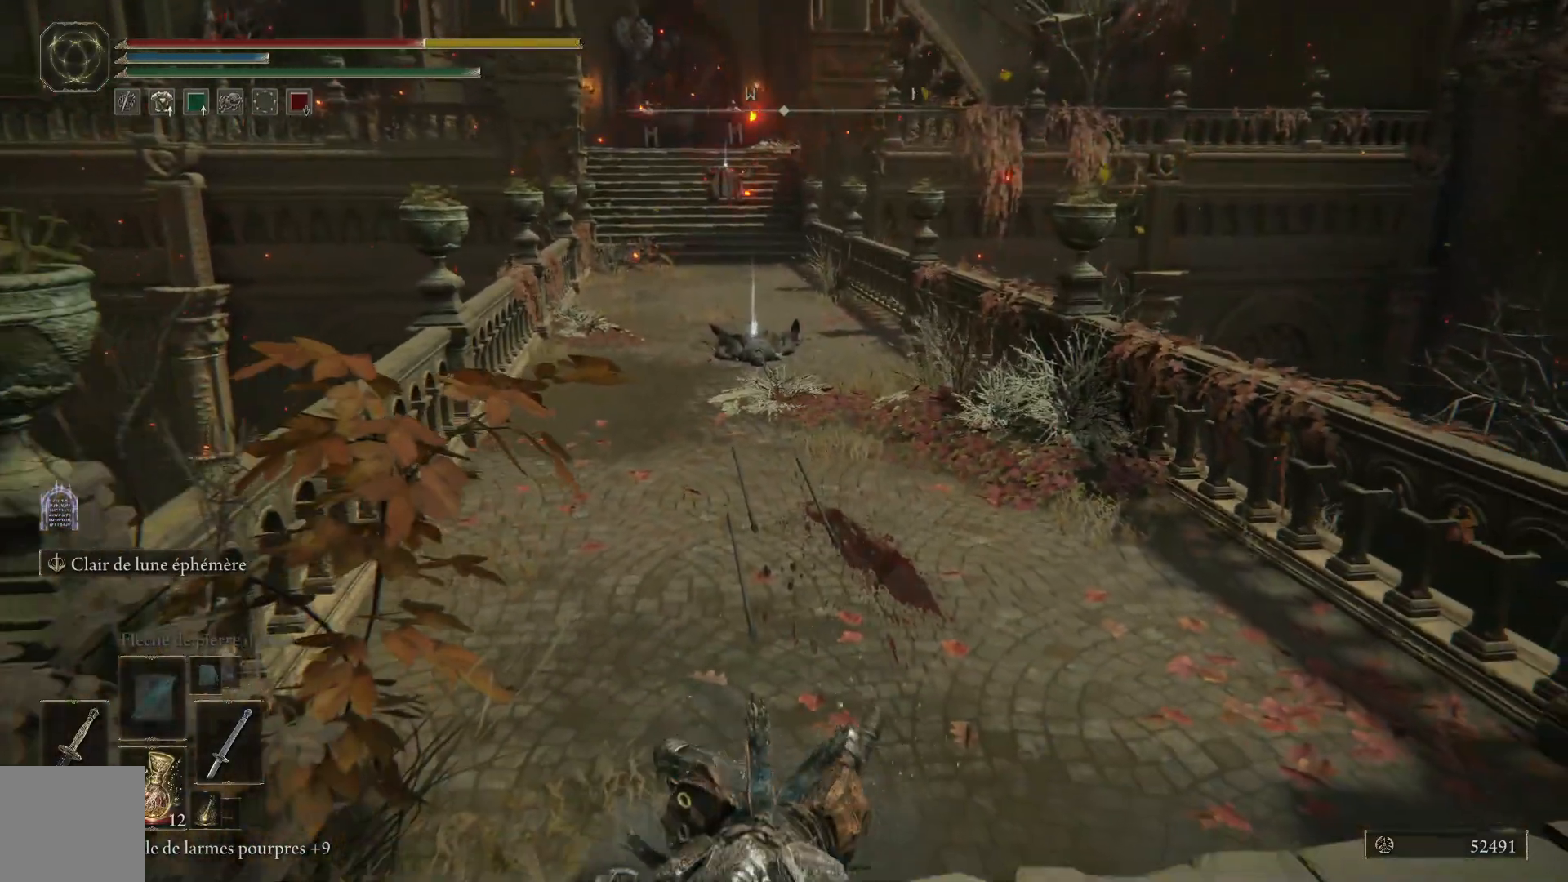
{"buttons": [], "left_stick": "up", "right_stick": "center", "events": [[67, "B", "up"], [417, "left_stick", "up"]]}
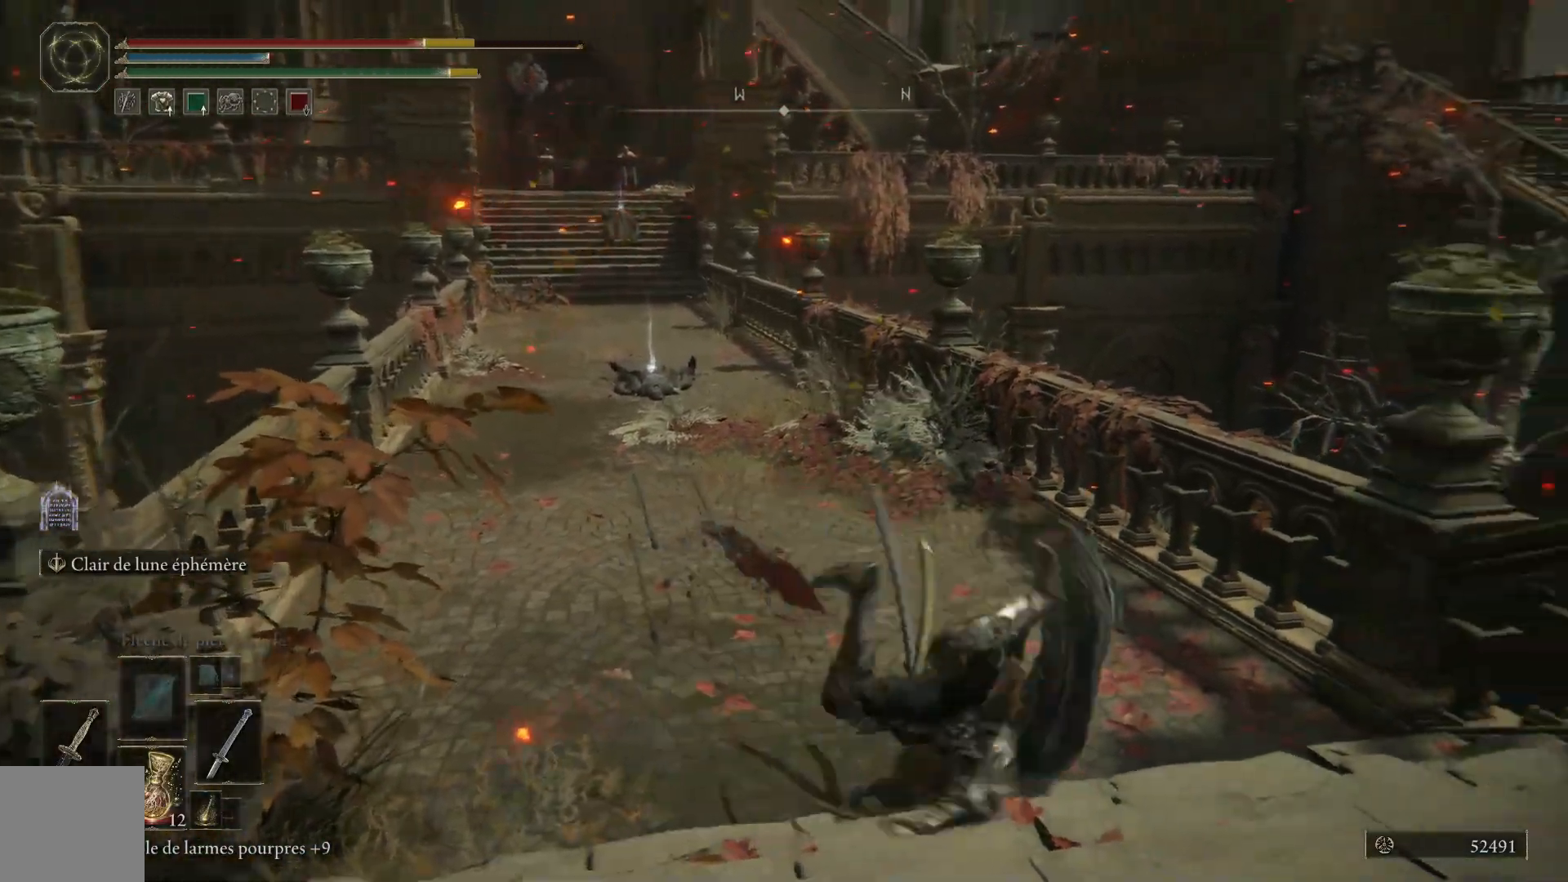
{"buttons": ["B"], "left_stick": "up-left", "right_stick": "center", "events": [[133, "B", "down"], [483, "left_stick", "up-left"]]}
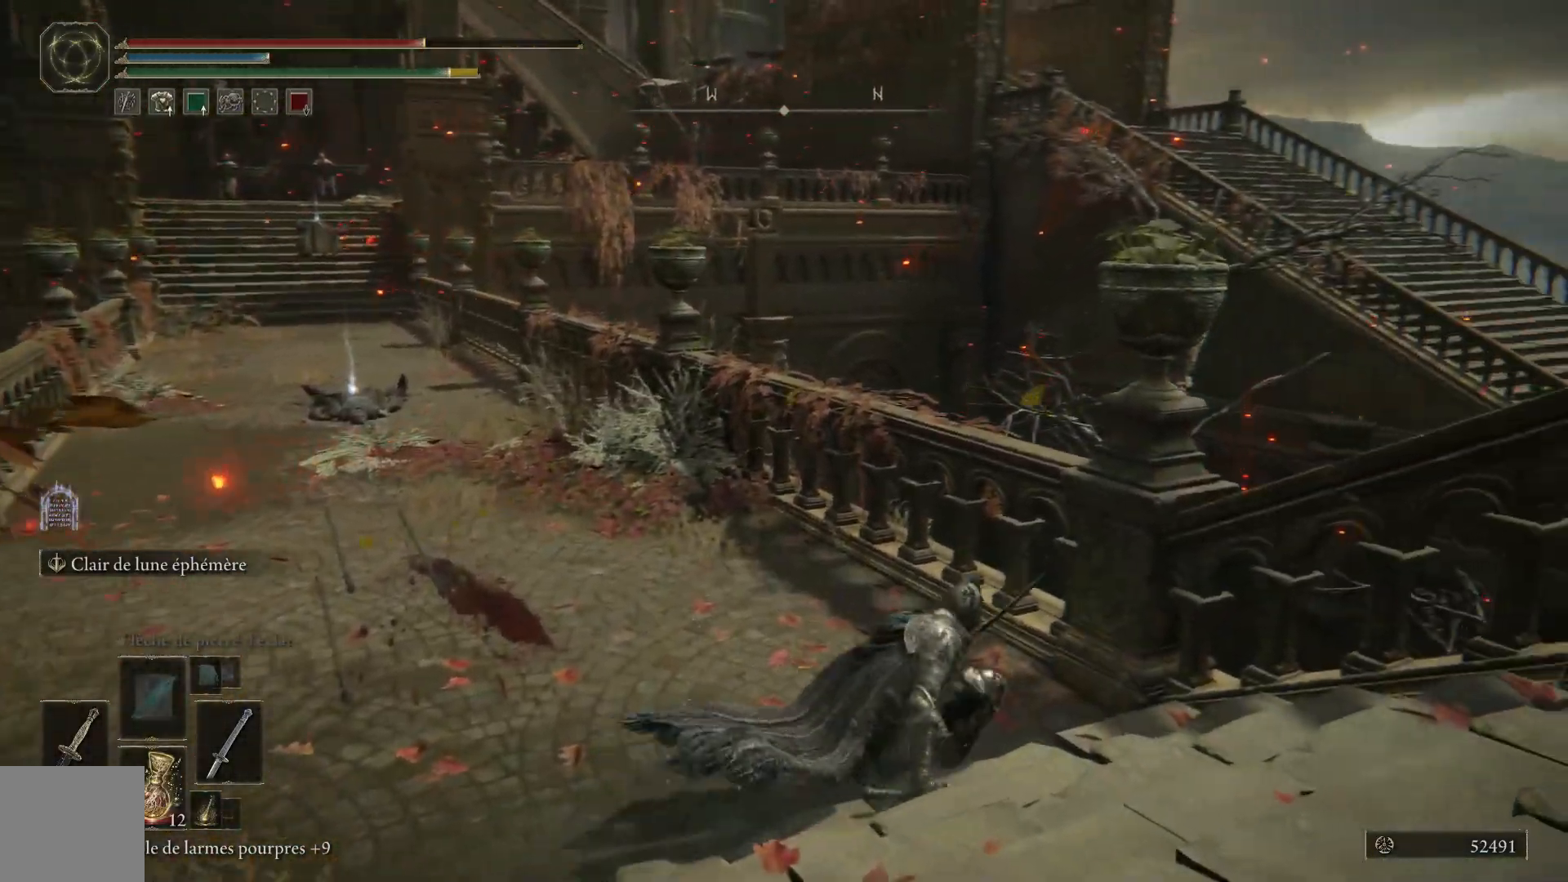
{"buttons": ["B"], "left_stick": "up-left", "right_stick": "center", "events": []}
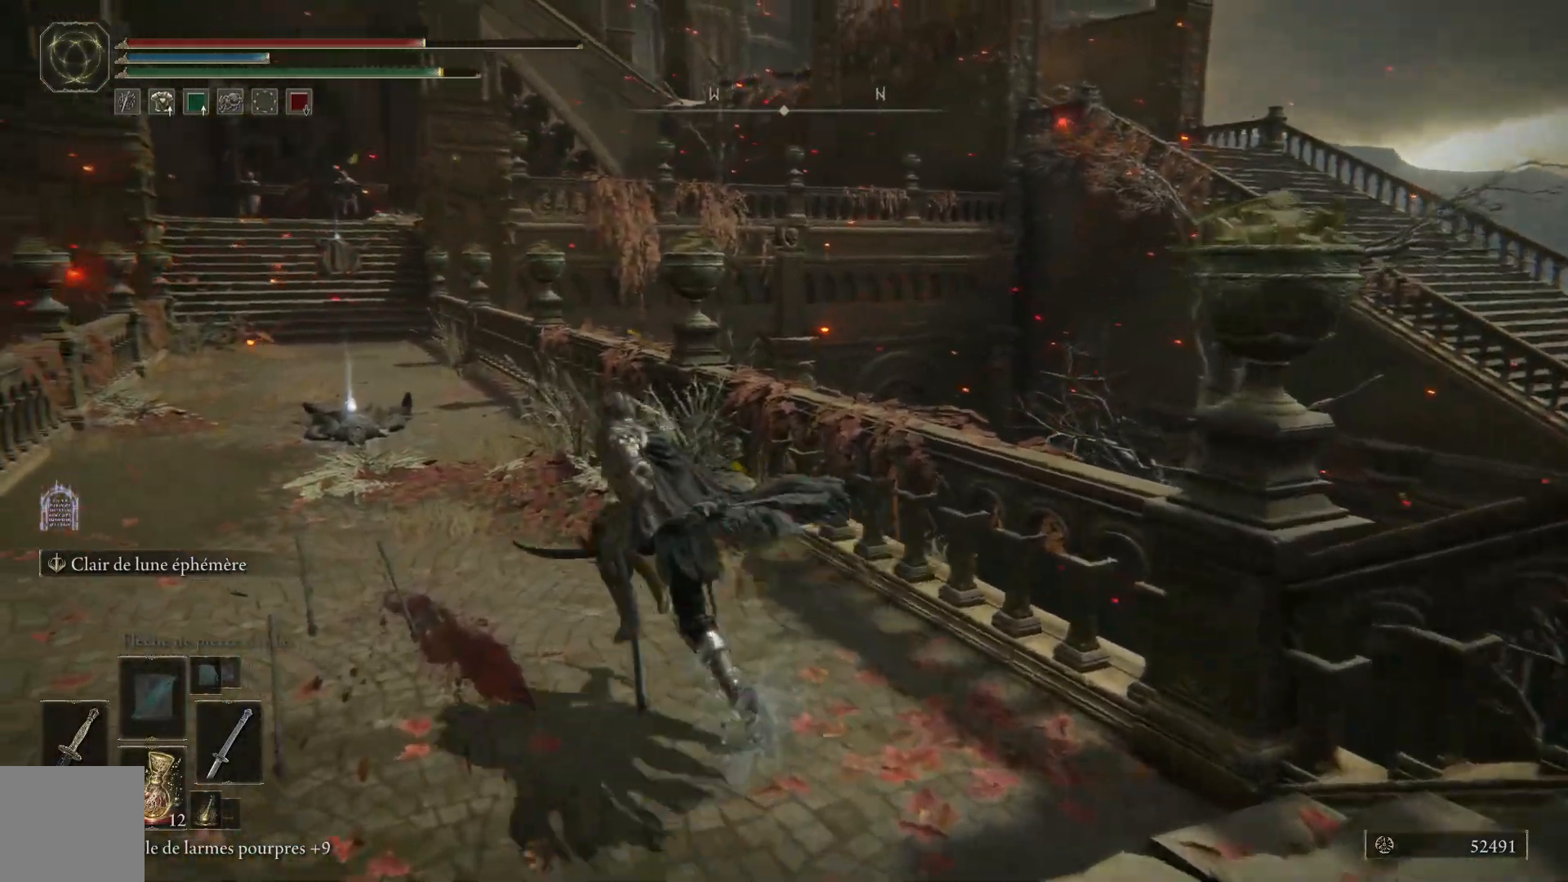
{"buttons": ["B"], "left_stick": "up-left", "right_stick": "center", "events": []}
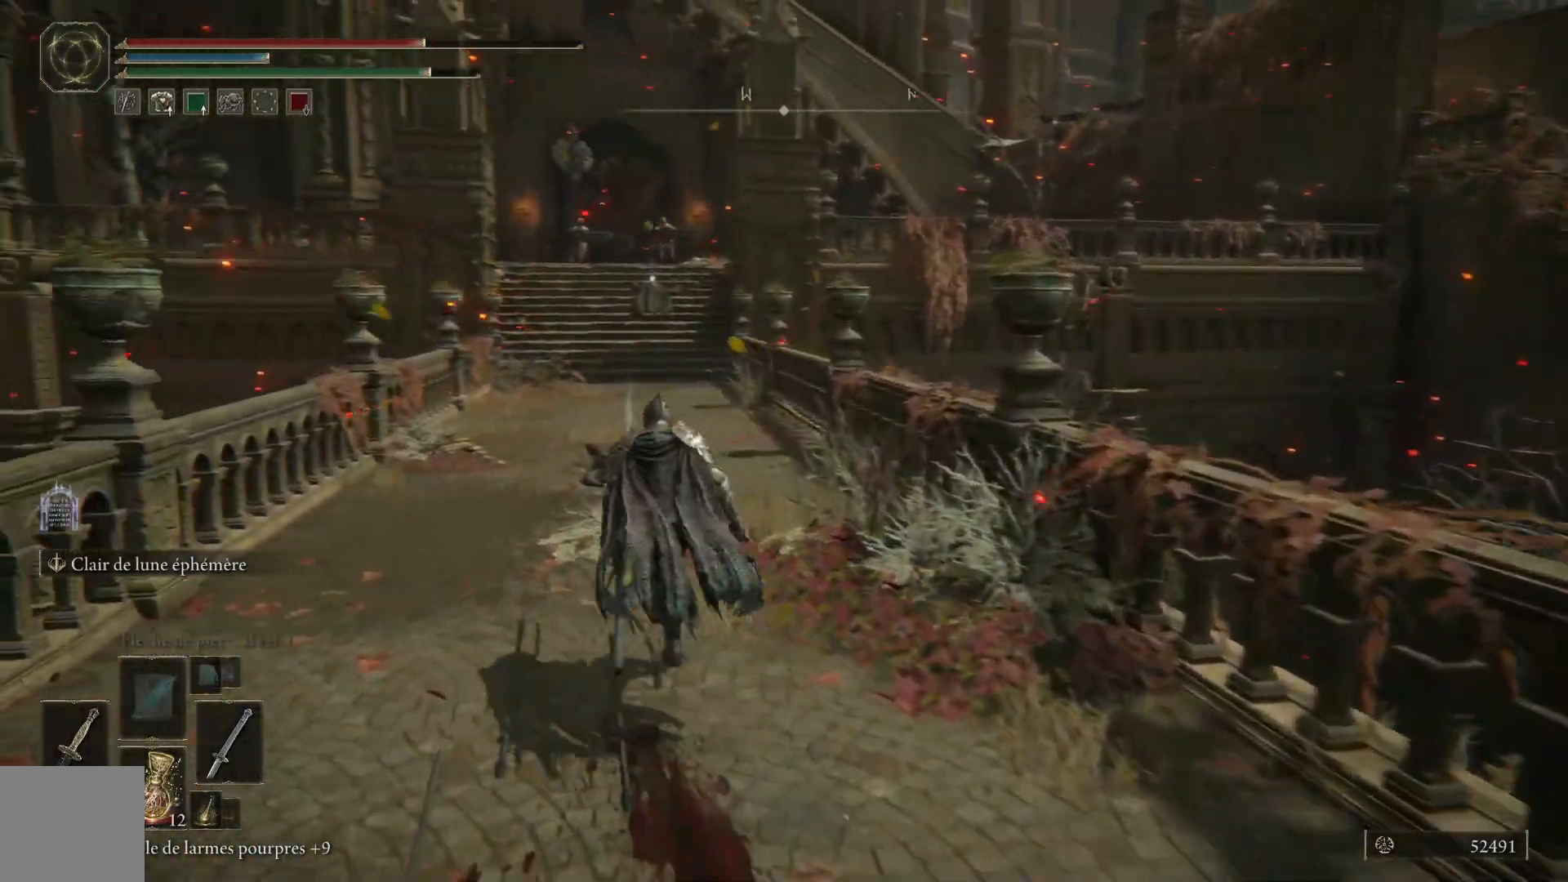
{"buttons": ["B"], "left_stick": "up", "right_stick": "center", "events": [[117, "left_stick", "up"], [150, "B", "up"], [267, "B", "down"]]}
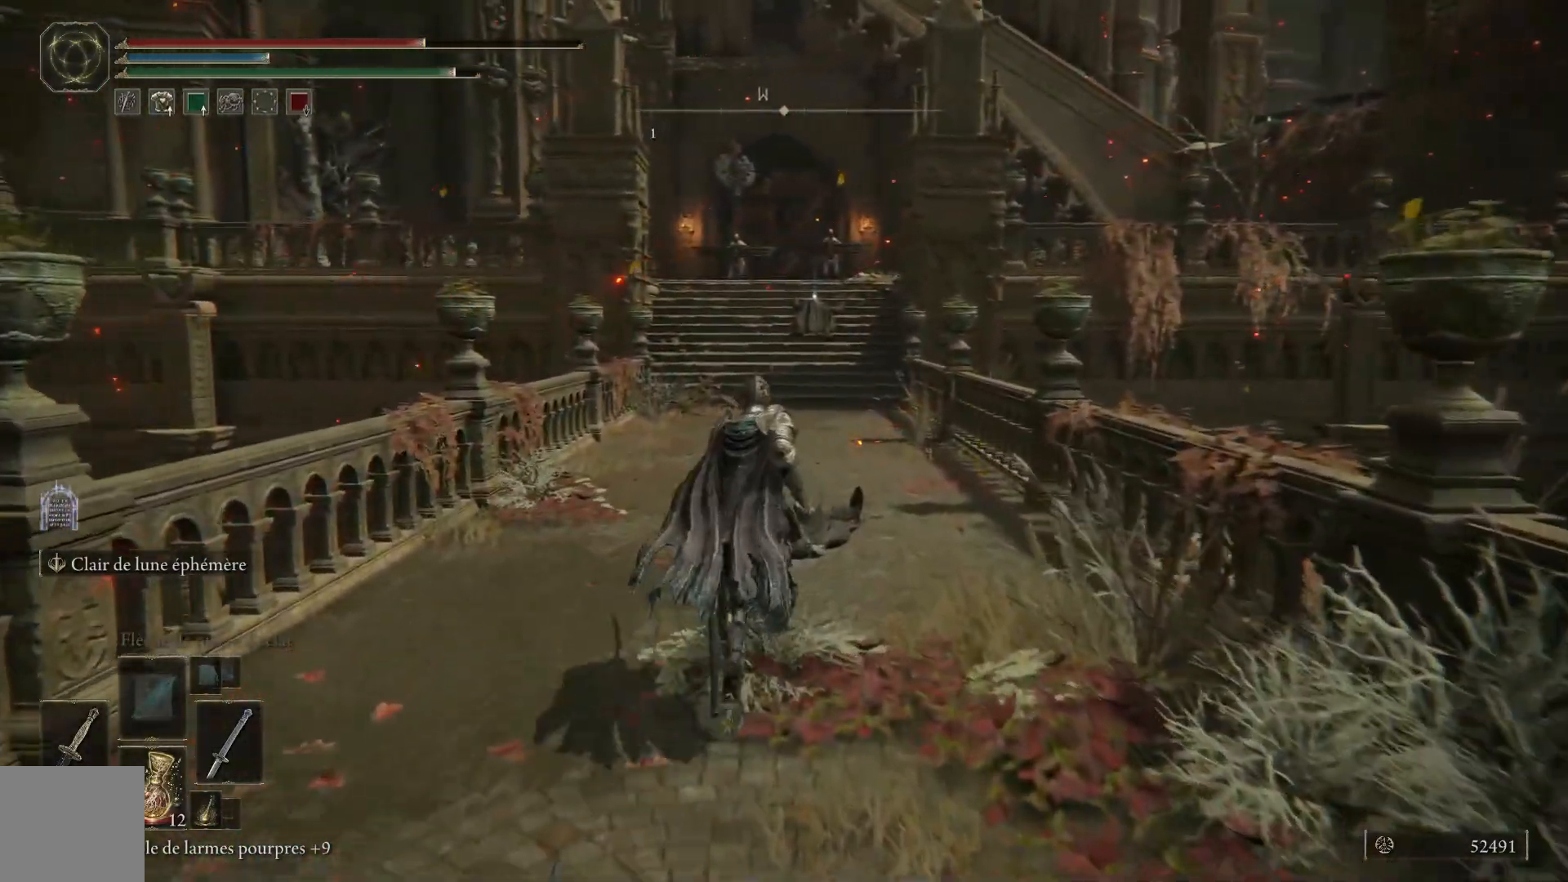
{"buttons": ["Y"], "left_stick": "right", "right_stick": "center", "events": [[17, "B", "up"], [150, "left_stick", "up-right"], [367, "left_stick", "right"], [467, "Y", "down"]]}
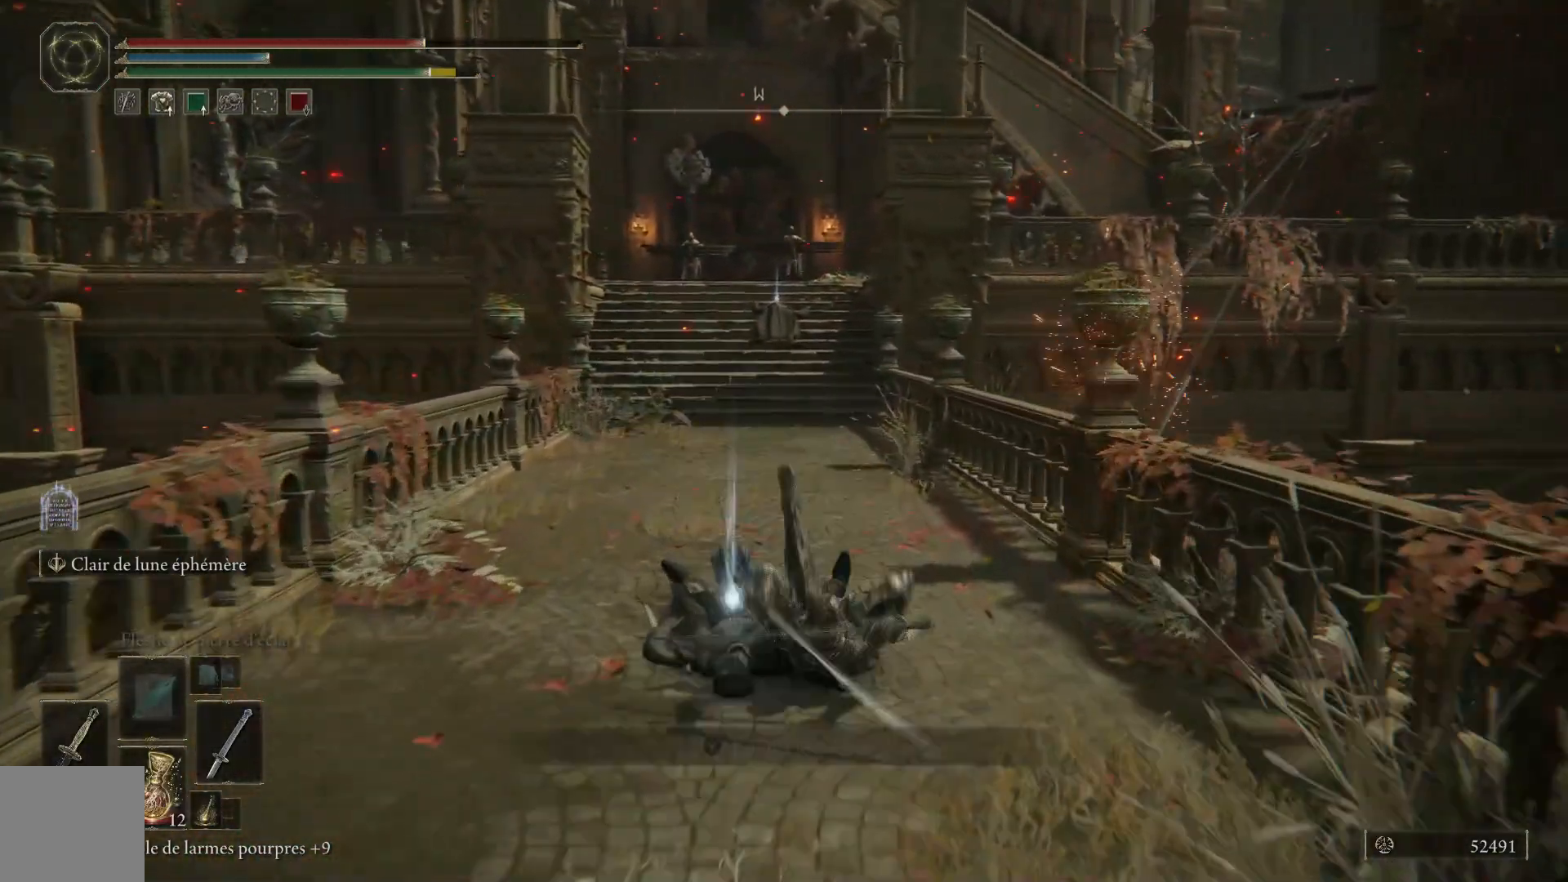
{"buttons": ["Y"], "left_stick": "left", "right_stick": "center", "events": [[33, "Y", "up"], [117, "left_stick", "down-left"], [167, "Y", "down"], [250, "Y", "up"], [300, "left_stick", "left"], [350, "Y", "down"], [400, "Y", "up"], [483, "Y", "down"]]}
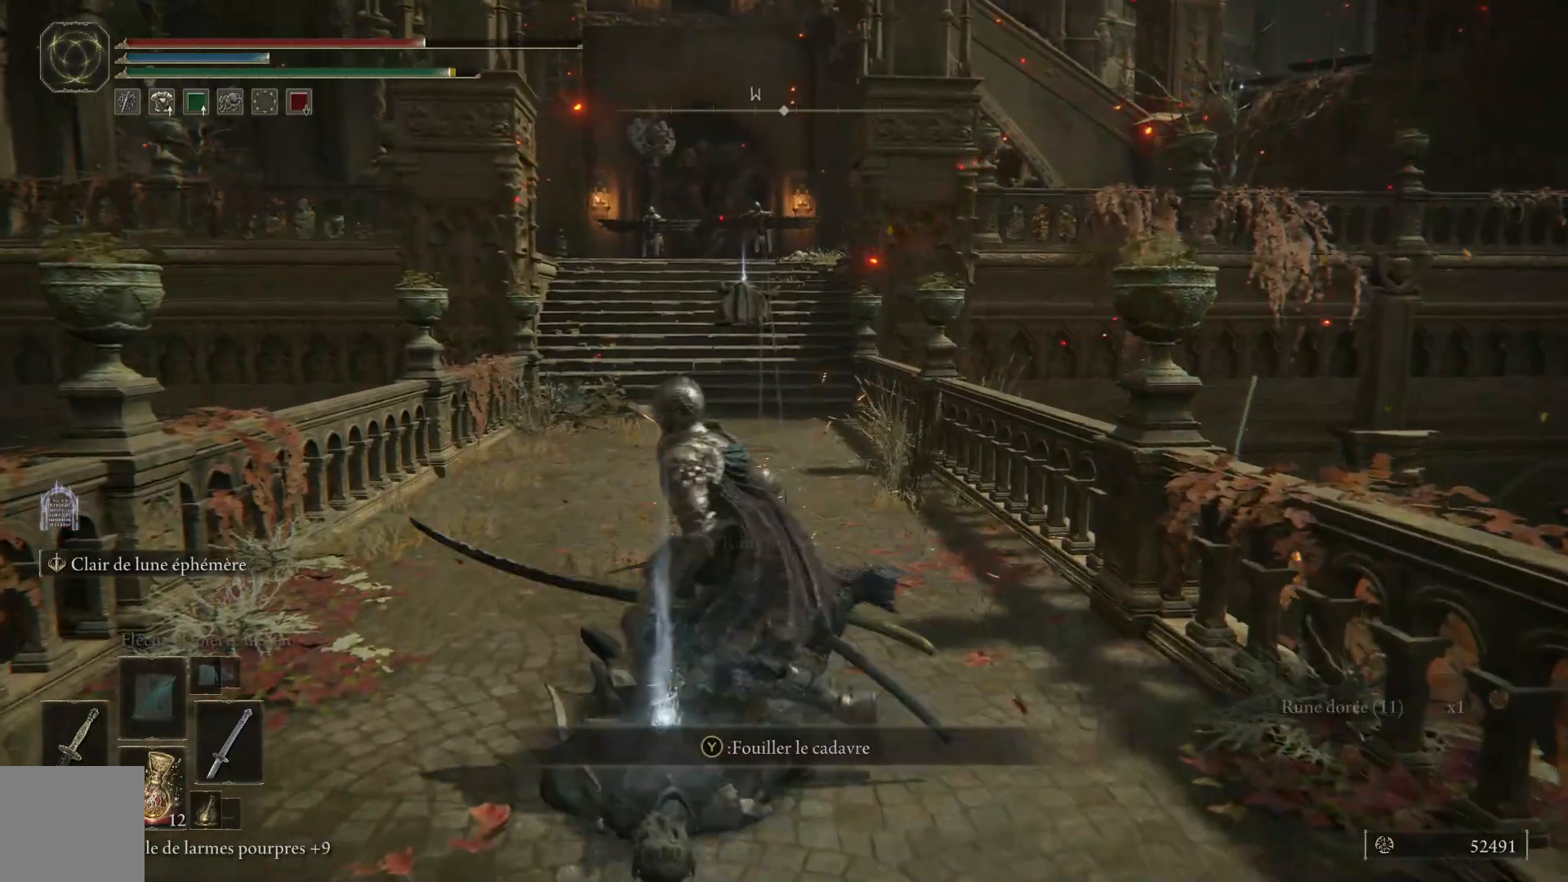
{"buttons": [], "left_stick": "up", "right_stick": "center", "events": [[50, "Y", "up"], [67, "left_stick", "up-left"], [150, "B", "down"], [267, "B", "up"], [333, "left_stick", "up"]]}
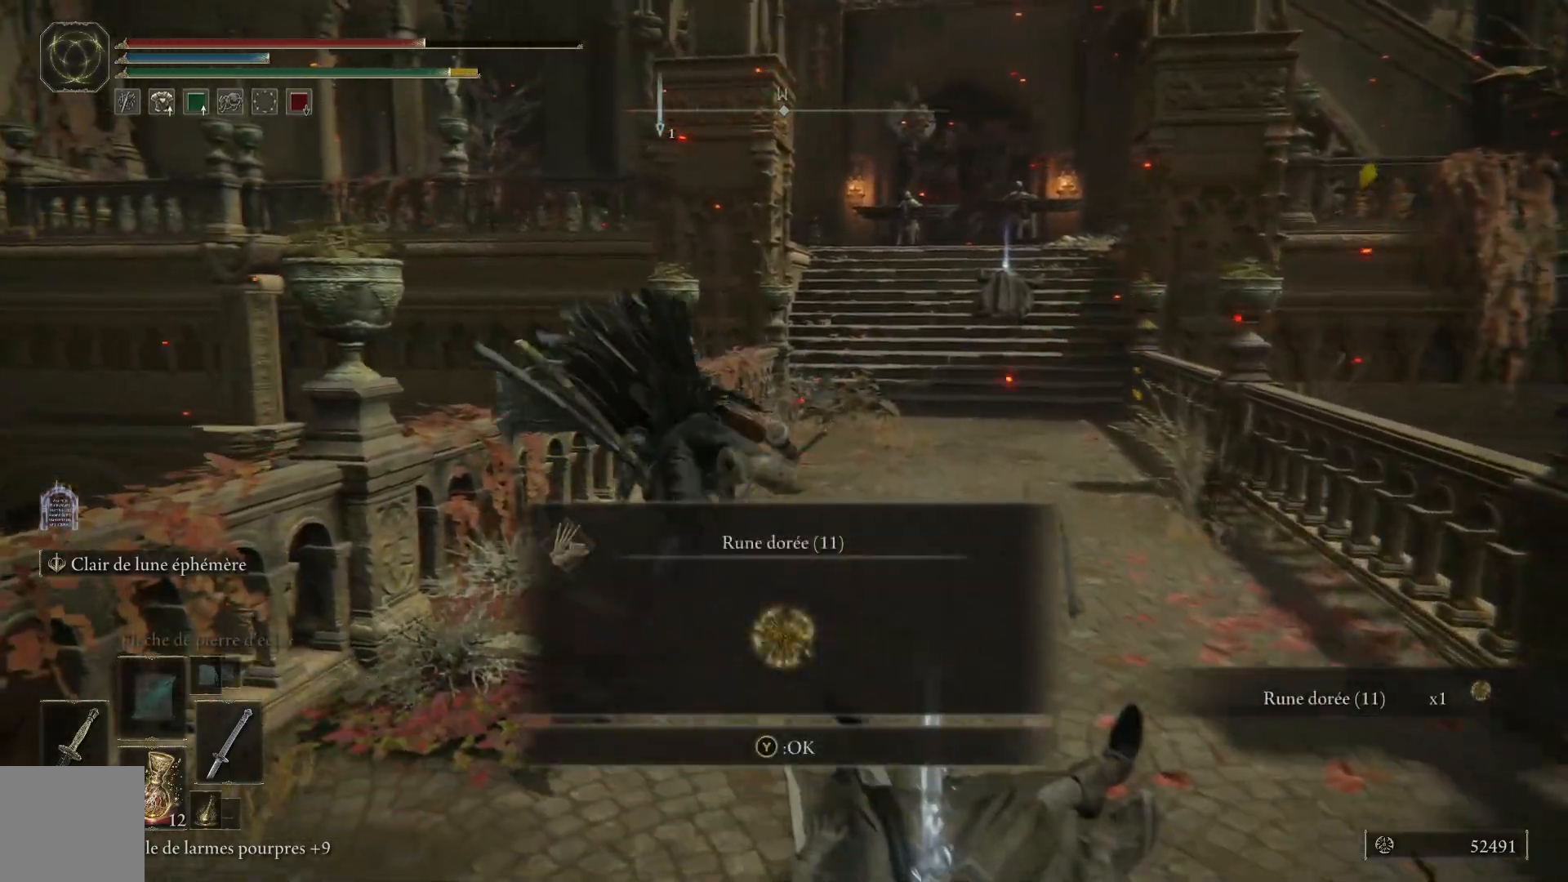
{"buttons": ["B"], "left_stick": "up-right", "right_stick": "center", "events": [[50, "left_stick", "up-right"], [267, "Y", "down"], [367, "Y", "up"], [467, "B", "down"]]}
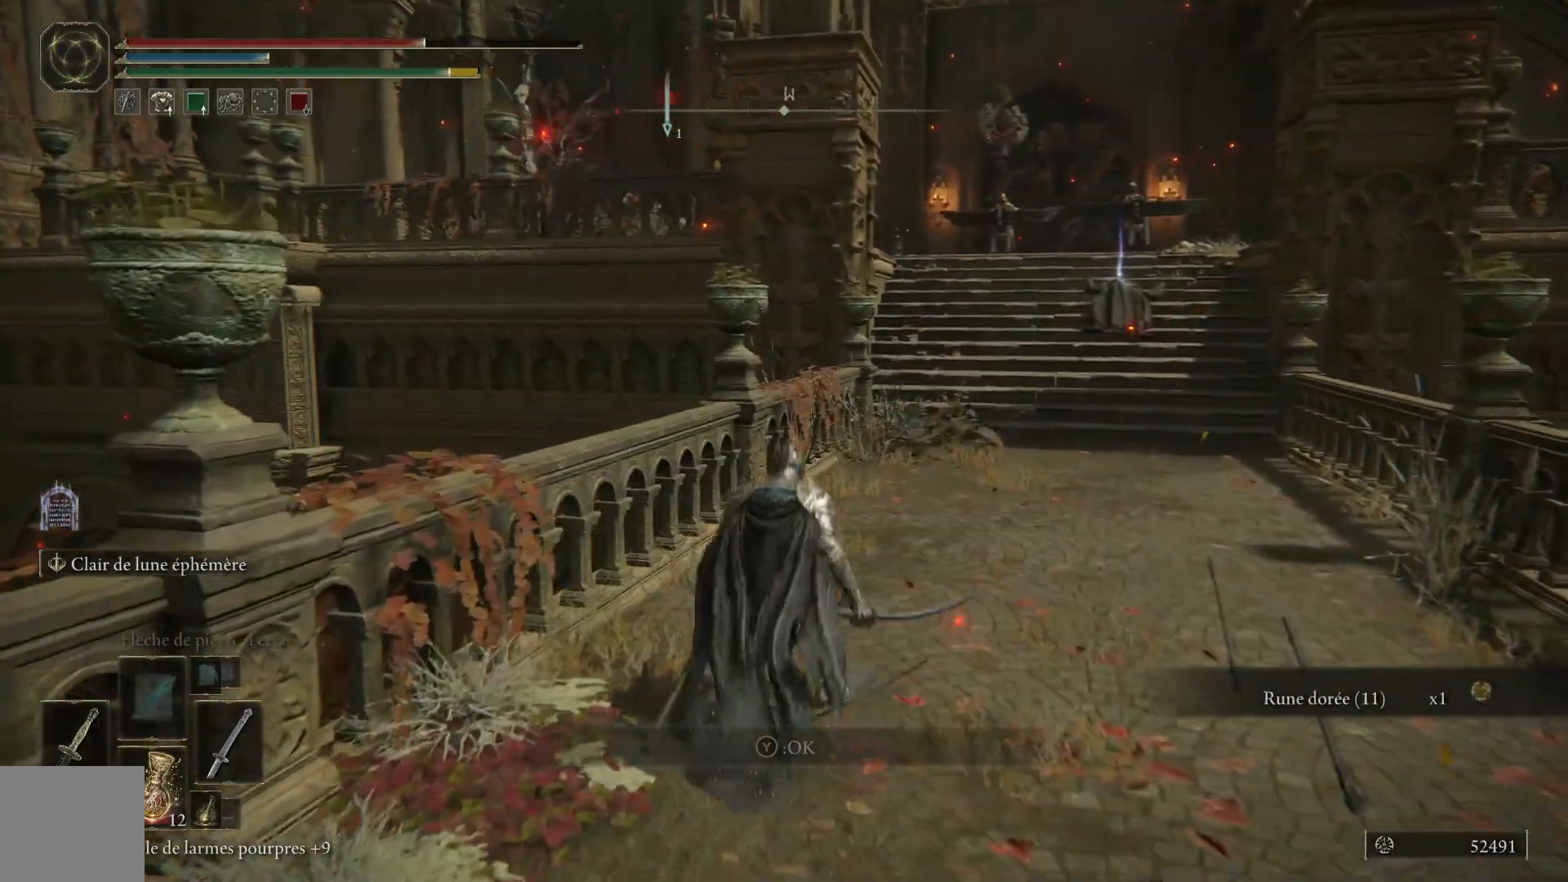
{"buttons": ["B"], "left_stick": "up-right", "right_stick": "center", "events": []}
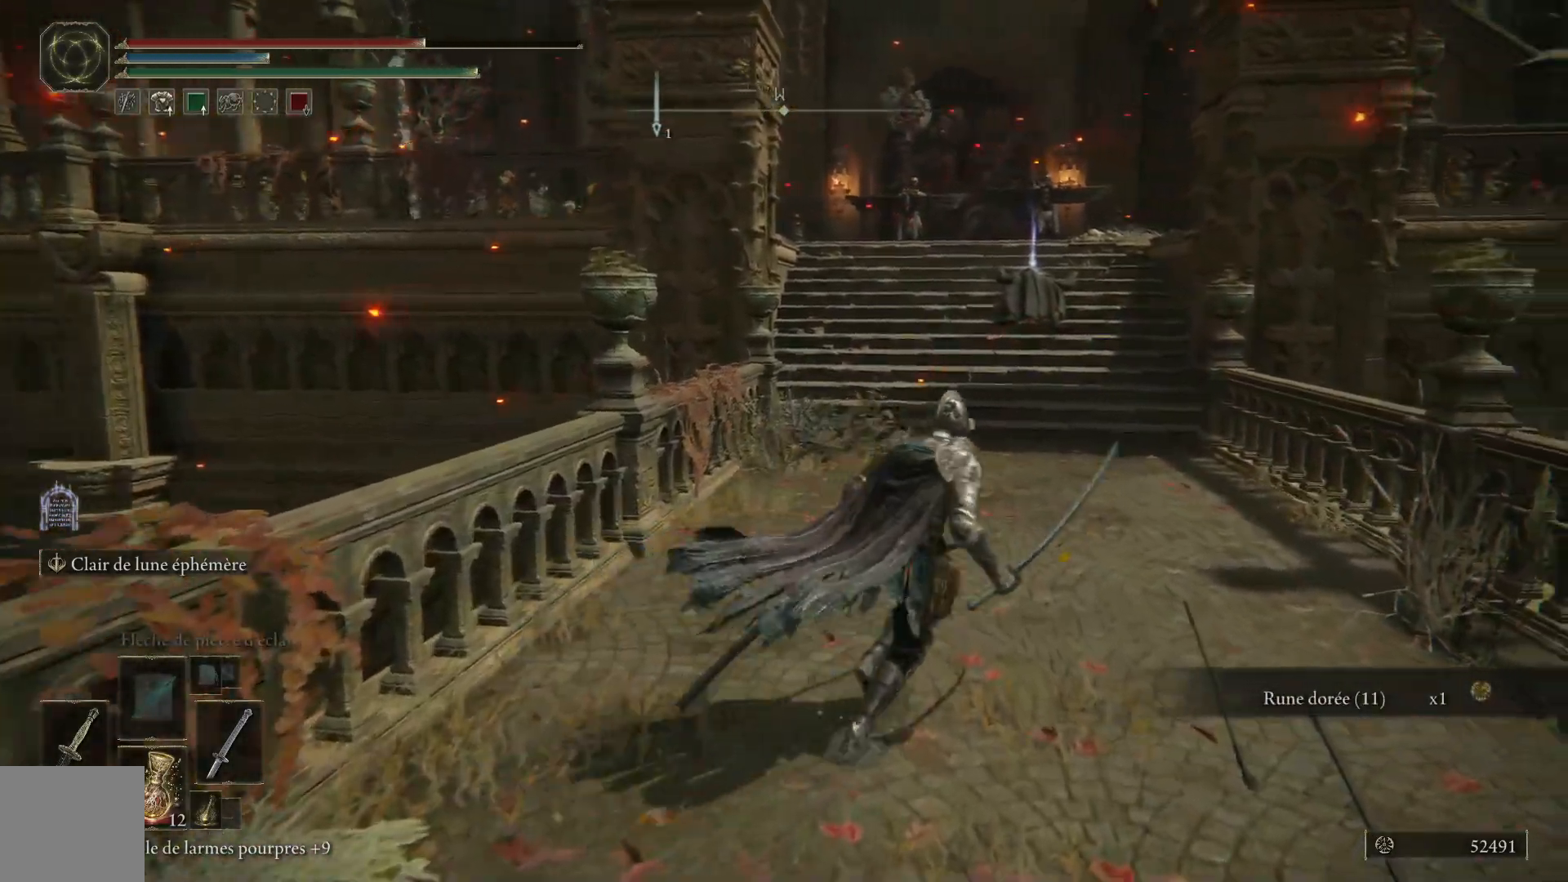
{"buttons": ["B"], "left_stick": "up", "right_stick": "center", "events": [[283, "left_stick", "up"]]}
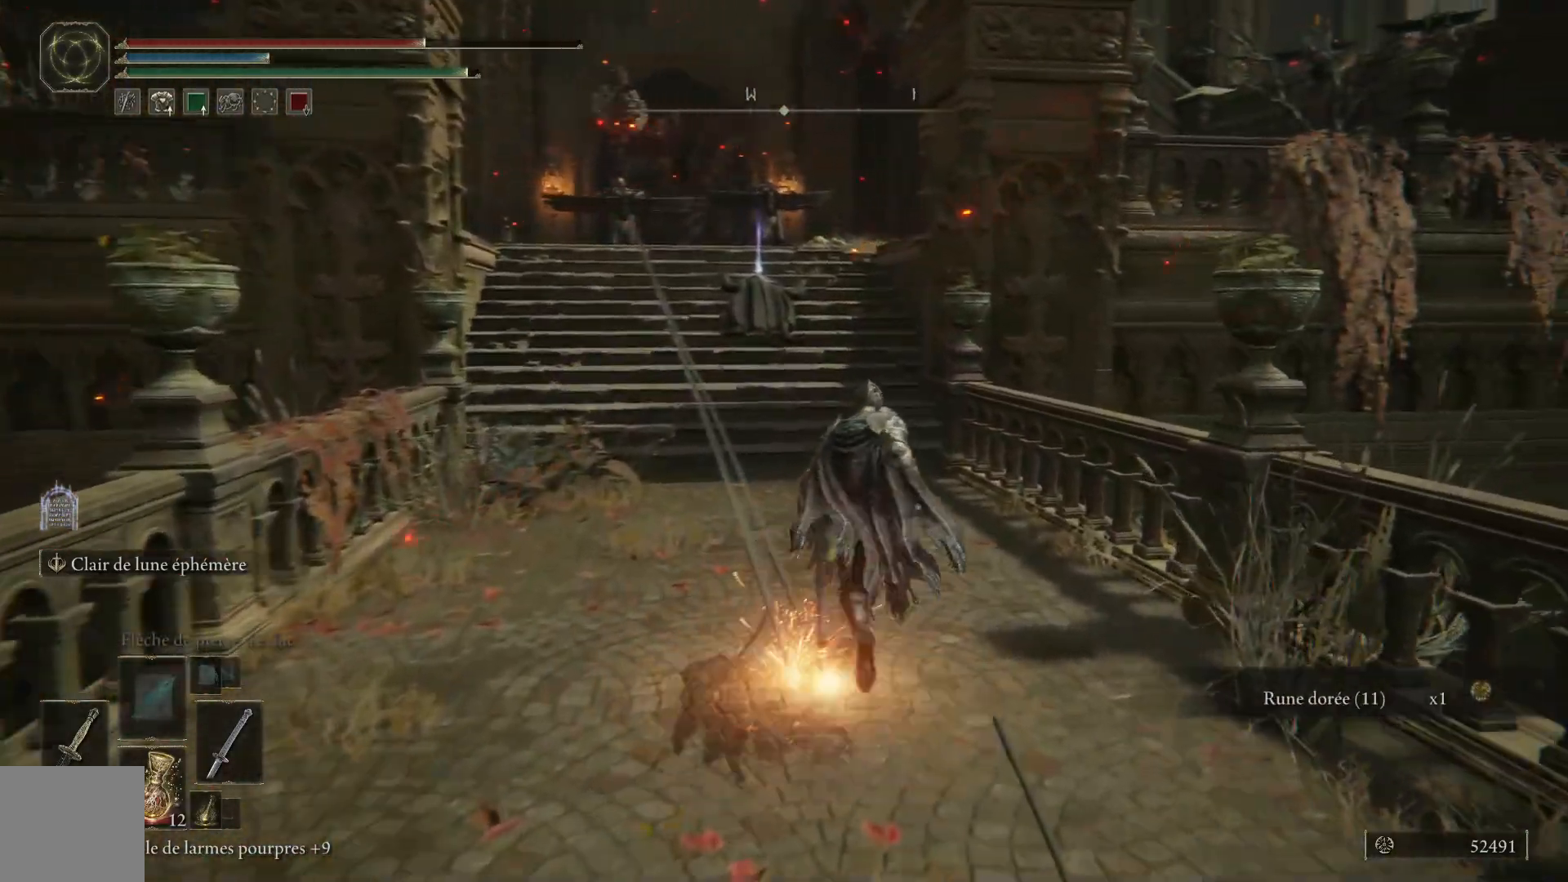
{"buttons": [], "left_stick": "up", "right_stick": "center", "events": [[33, "B", "up"], [83, "B", "down"], [200, "B", "up"]]}
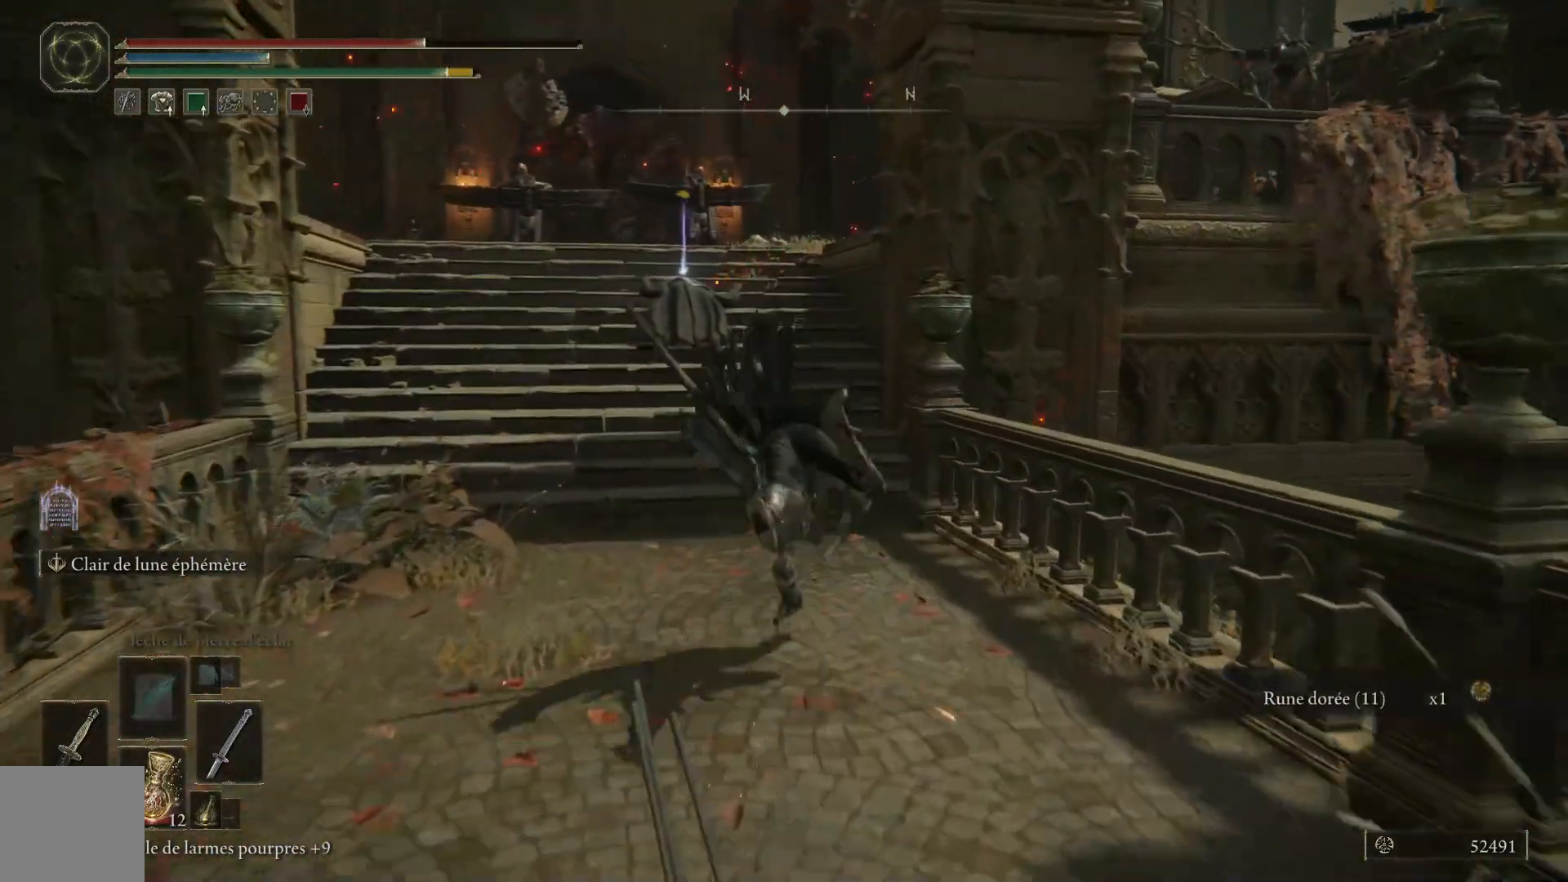
{"buttons": ["B"], "left_stick": "up-left", "right_stick": "center", "events": [[17, "B", "down"], [150, "left_stick", "up-left"]]}
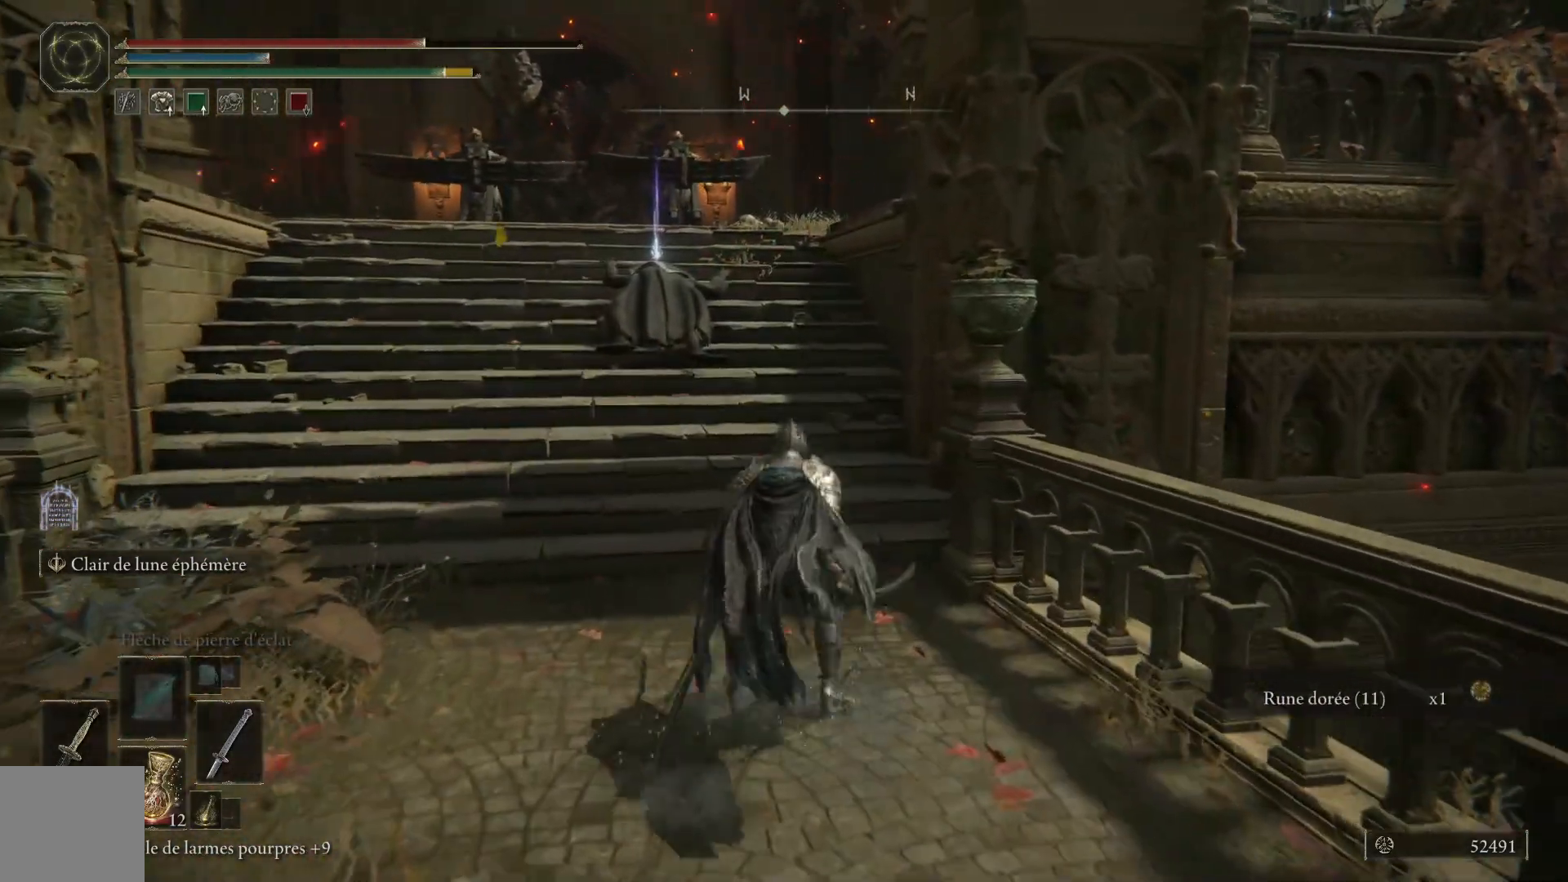
{"buttons": ["B"], "left_stick": "up", "right_stick": "center", "events": [[433, "left_stick", "up"], [450, "B", "up"], [500, "B", "down"]]}
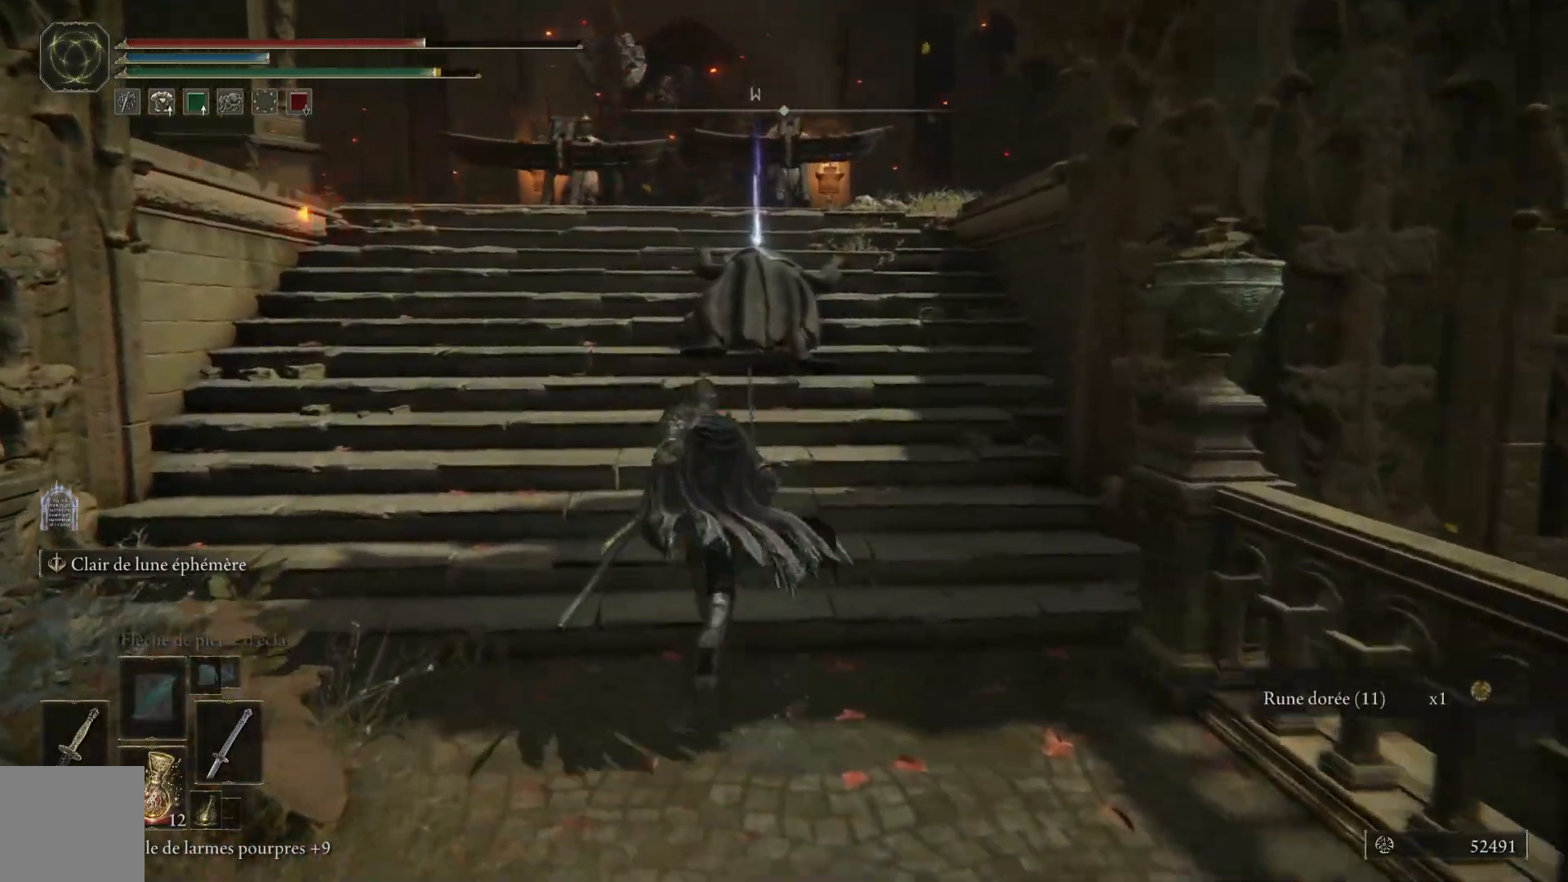
{"buttons": [], "left_stick": "up", "right_stick": "center", "events": [[350, "B", "up"]]}
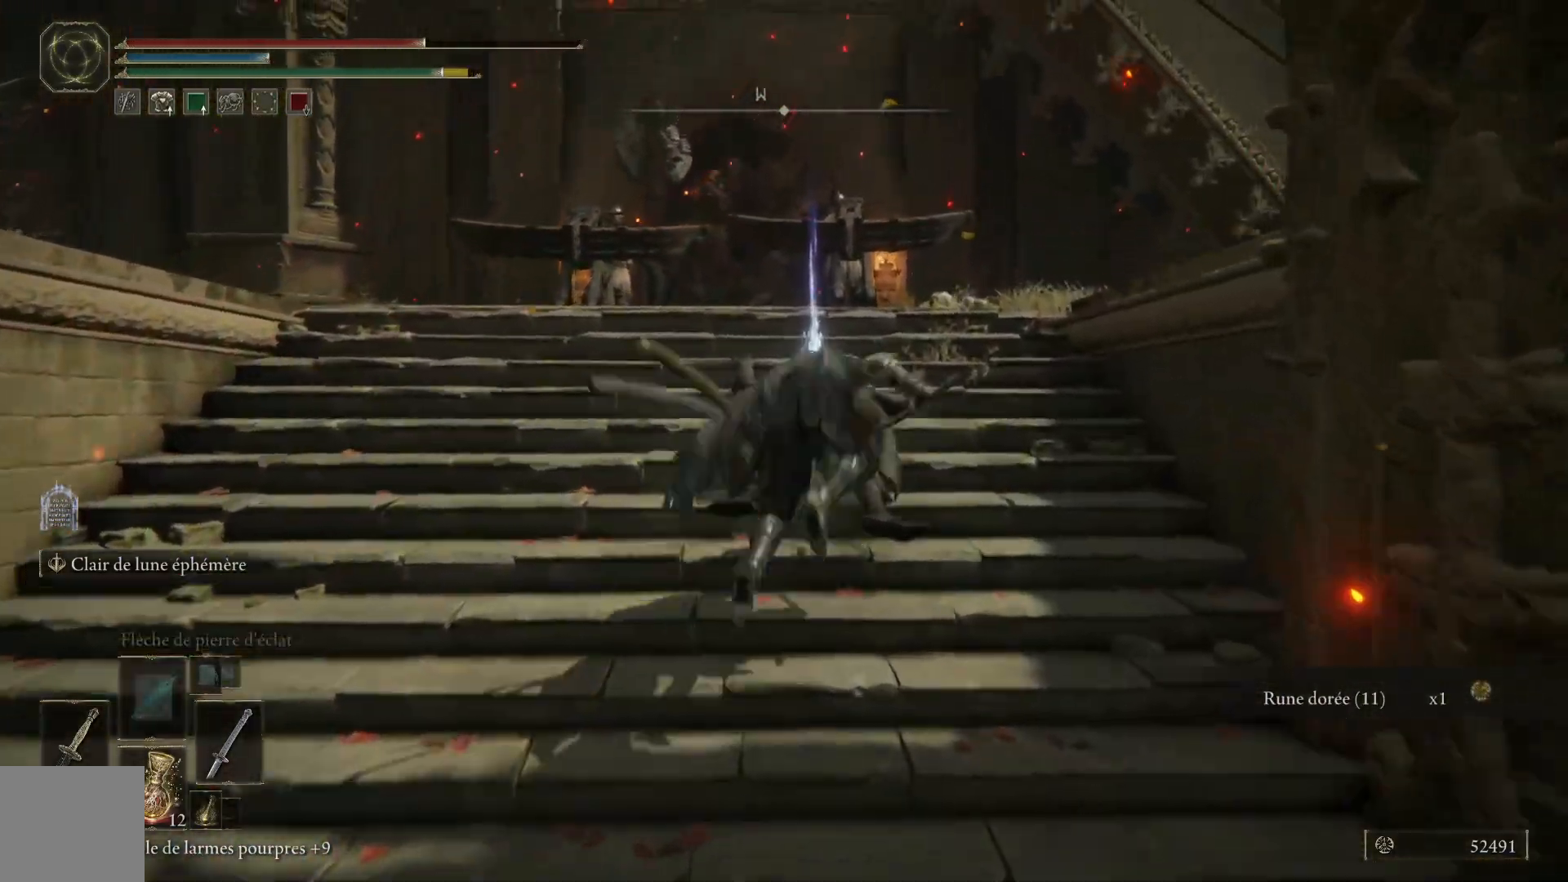
{"buttons": [], "left_stick": "down-left", "right_stick": "center", "events": [[217, "Y", "down"], [233, "left_stick", "up-left"], [267, "Y", "up"], [367, "Y", "down"], [400, "left_stick", "down-left"], [417, "Y", "up"]]}
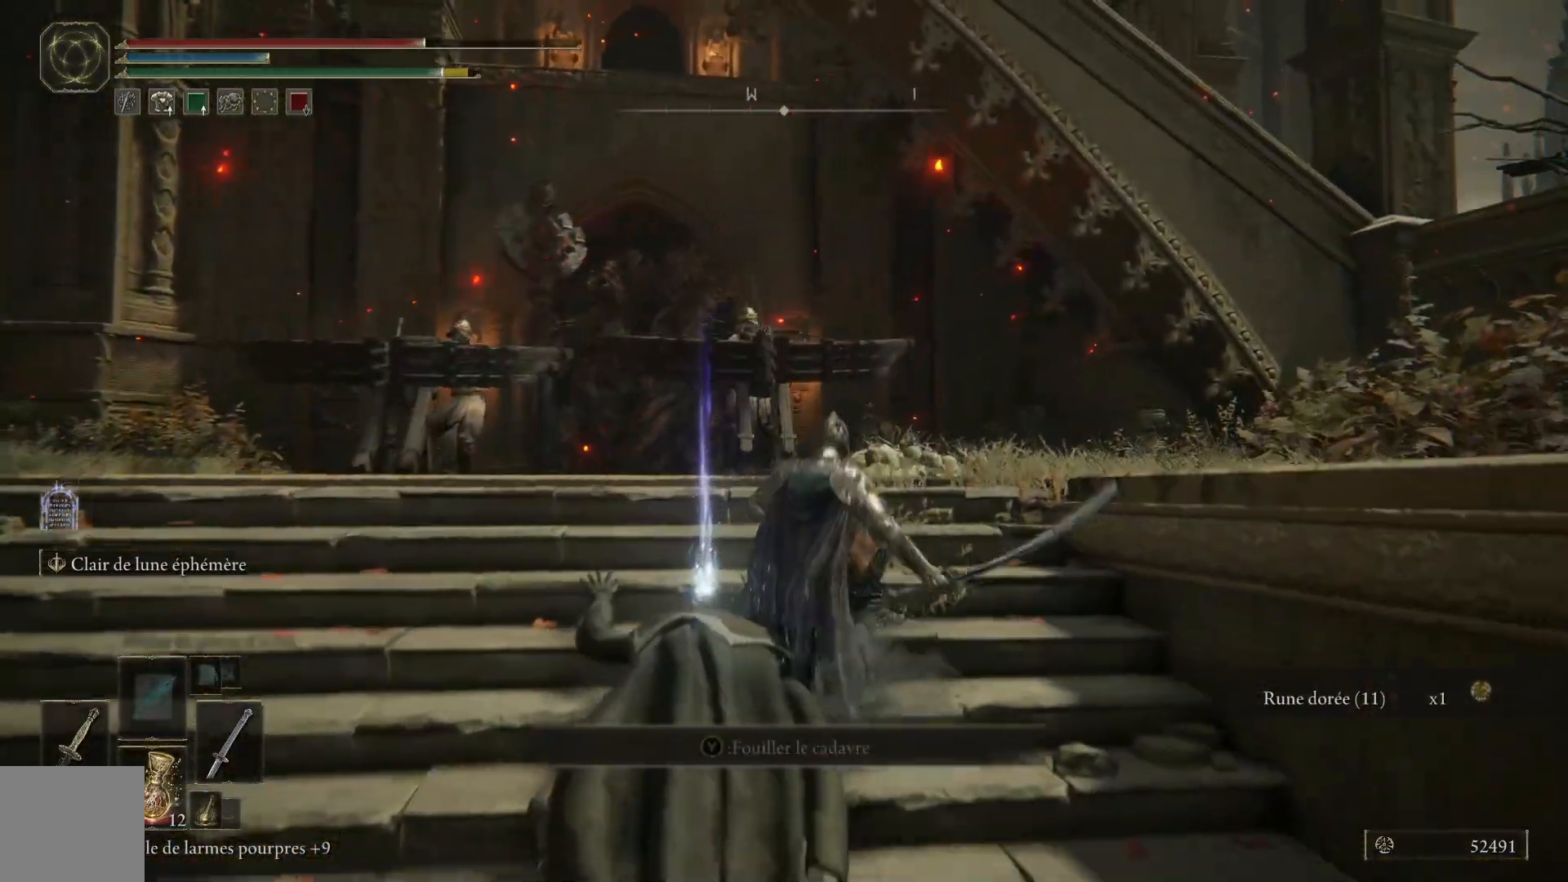
{"buttons": [], "left_stick": "left", "right_stick": "center", "events": [[17, "Y", "down"], [33, "left_stick", "down"], [133, "Y", "up"], [200, "Y", "down"], [217, "left_stick", "down-left"], [267, "Y", "up"], [350, "Y", "down"], [450, "Y", "up"], [467, "left_stick", "left"]]}
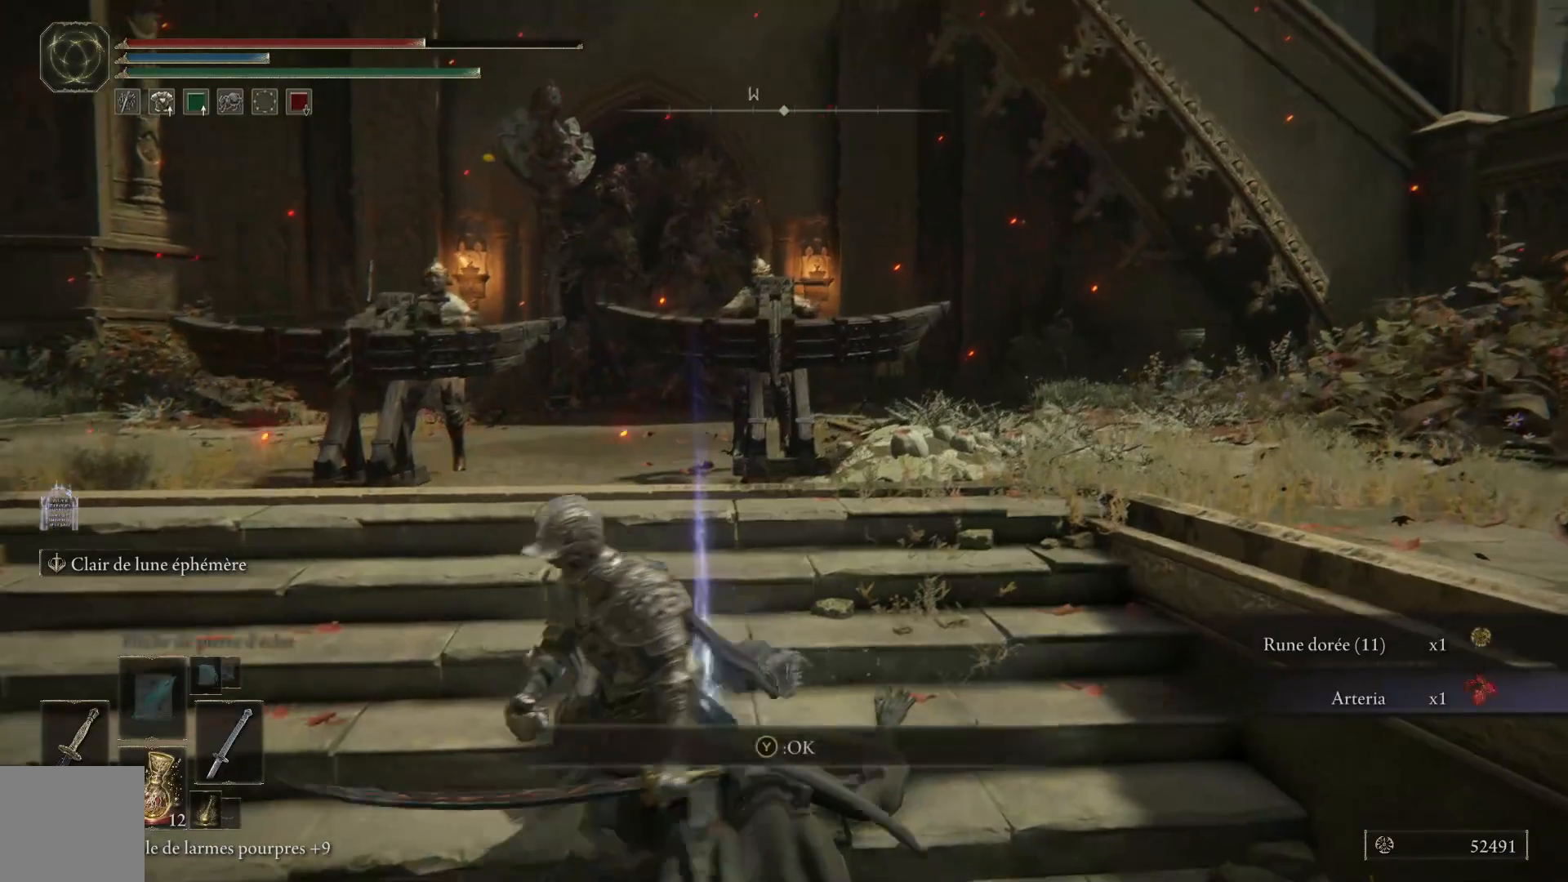
{"buttons": [], "left_stick": "up-left", "right_stick": "center", "events": [[67, "B", "down"], [67, "left_stick", "up-left"], [167, "B", "up"], [333, "B", "down"], [483, "B", "up"]]}
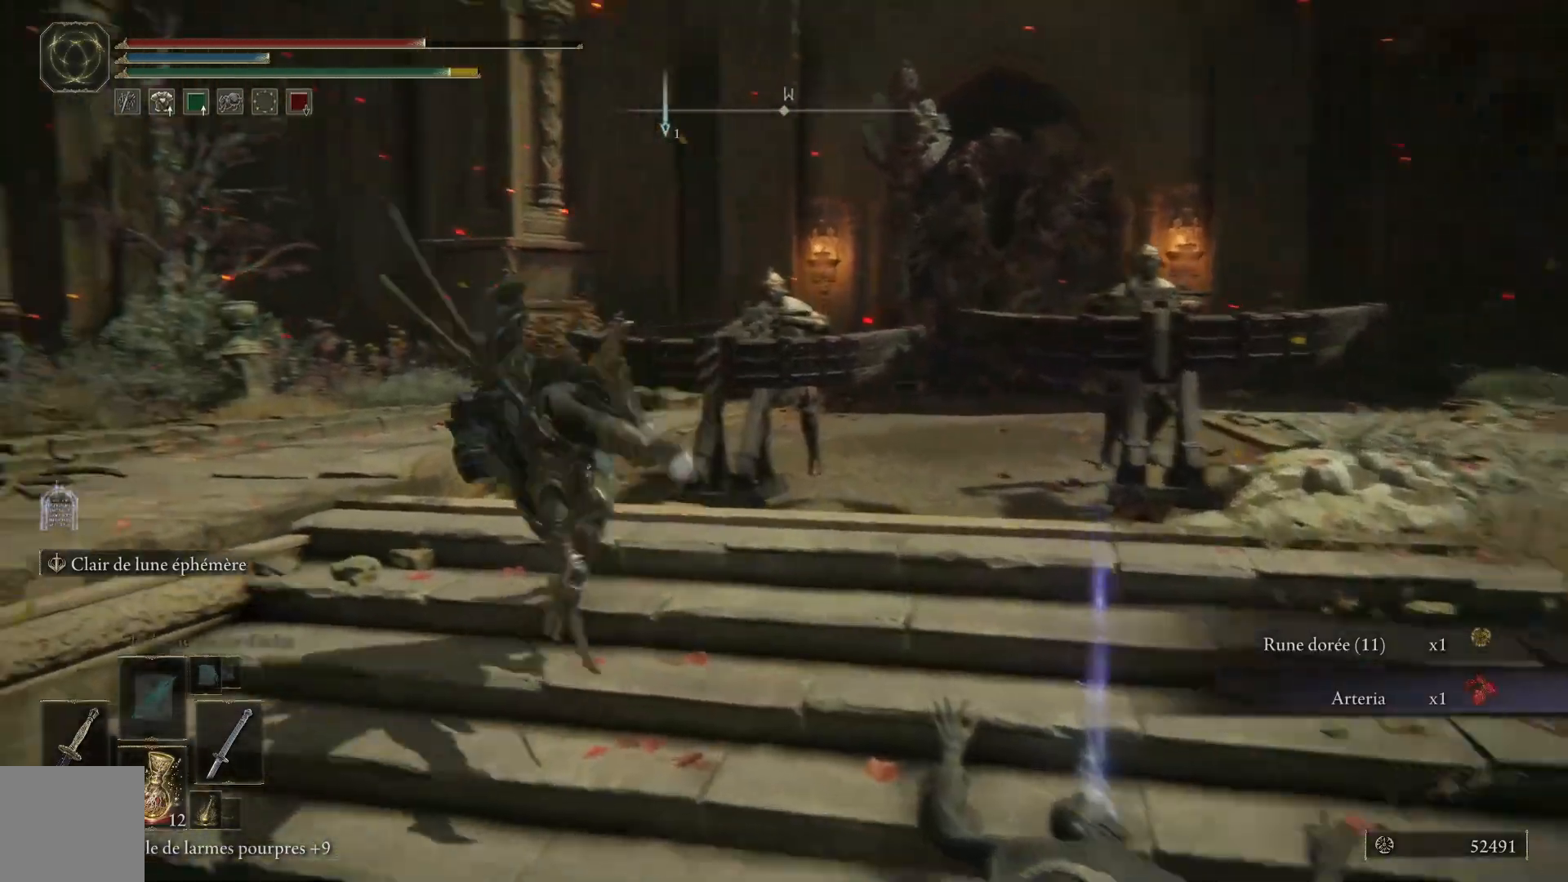
{"buttons": [], "left_stick": "up", "right_stick": "center", "events": [[250, "B", "down"], [300, "left_stick", "up"], [383, "B", "up"]]}
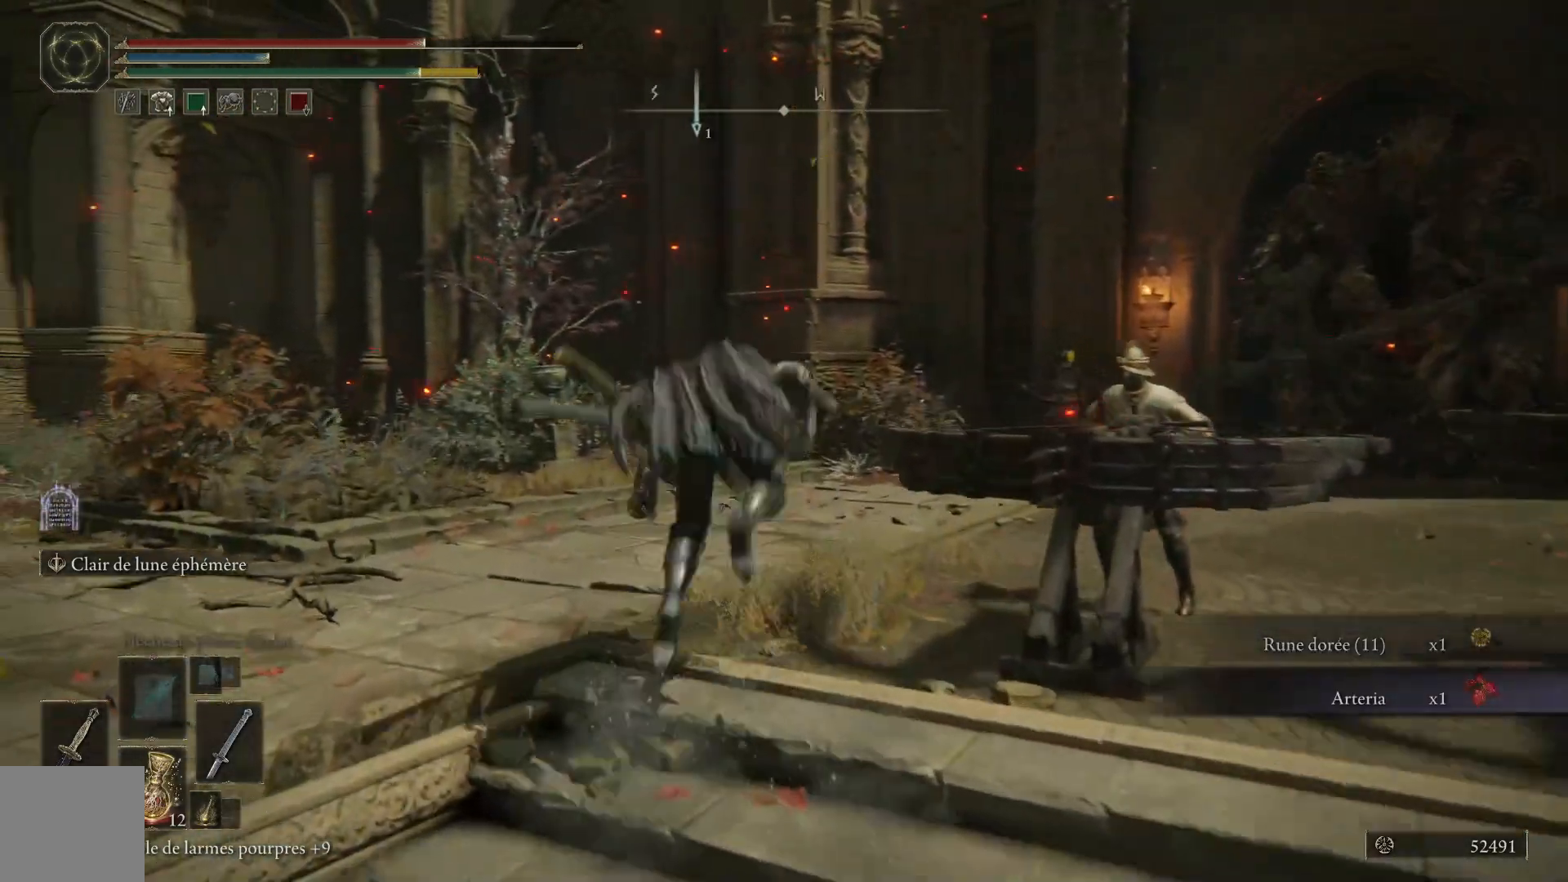
{"buttons": [], "left_stick": "up", "right_stick": "right", "events": [[233, "right_stick", "right"]]}
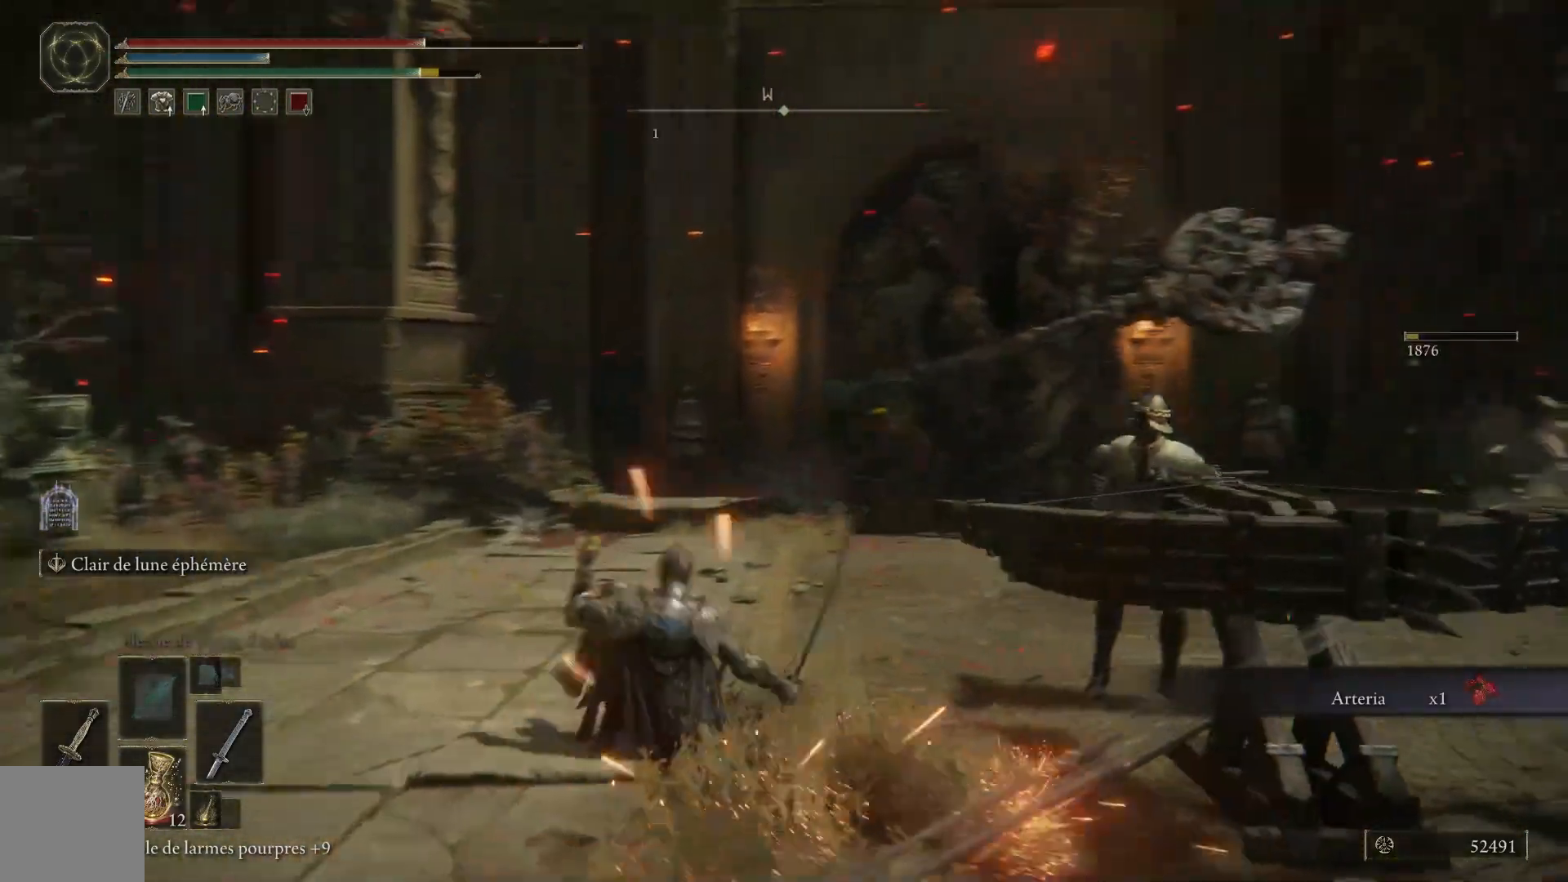
{"buttons": ["B"], "left_stick": "up-left", "right_stick": "center", "events": [[100, "right_stick", "center"], [167, "B", "down"], [383, "left_stick", "up-left"]]}
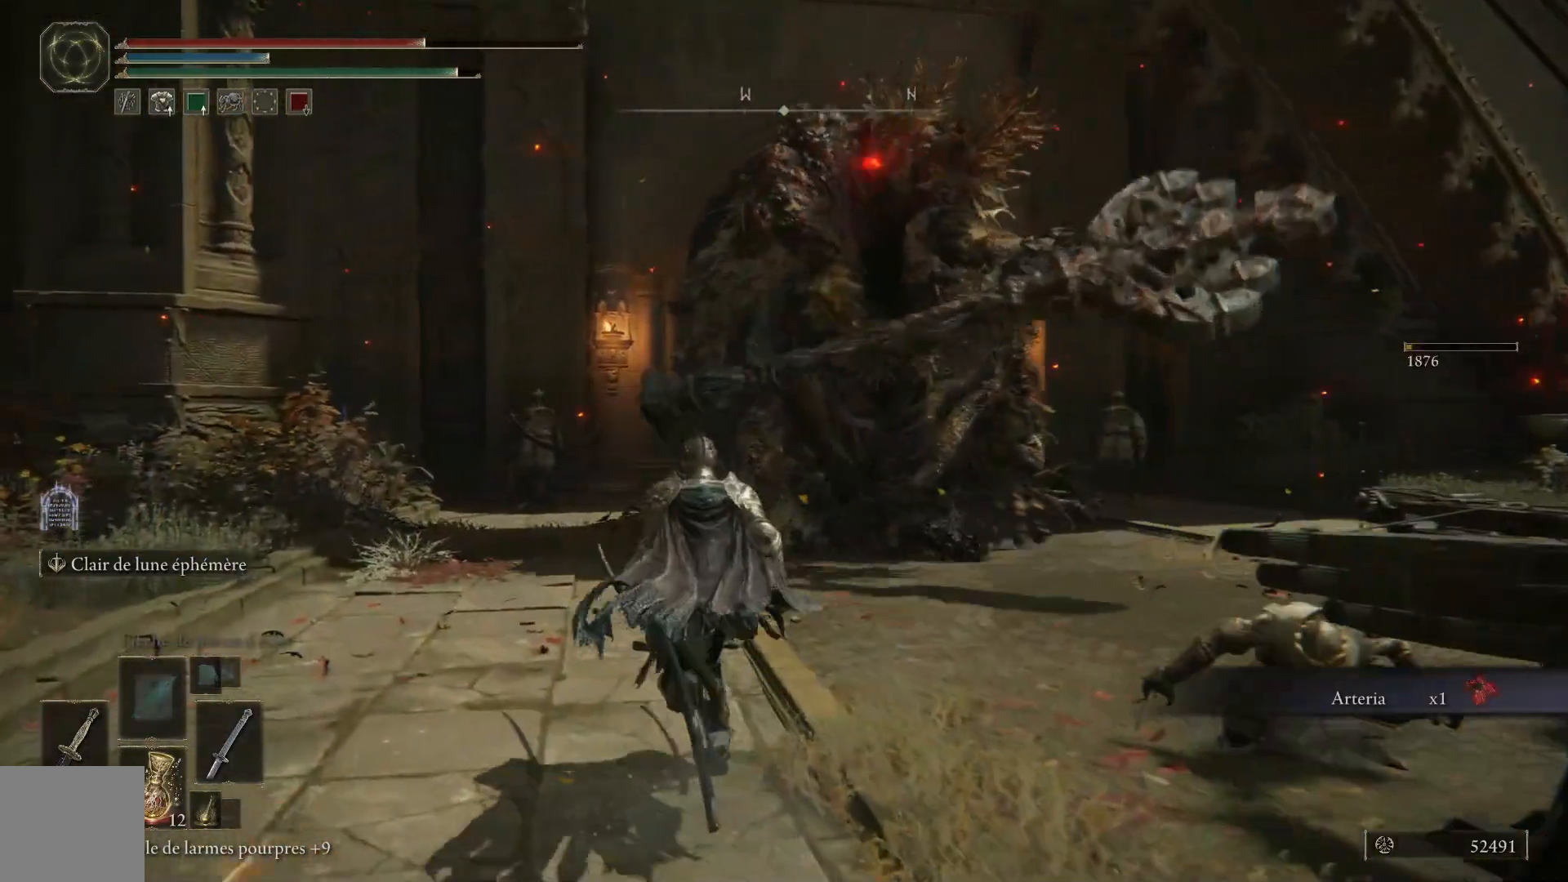
{"buttons": ["B"], "left_stick": "up", "right_stick": "center", "events": [[450, "left_stick", "up"]]}
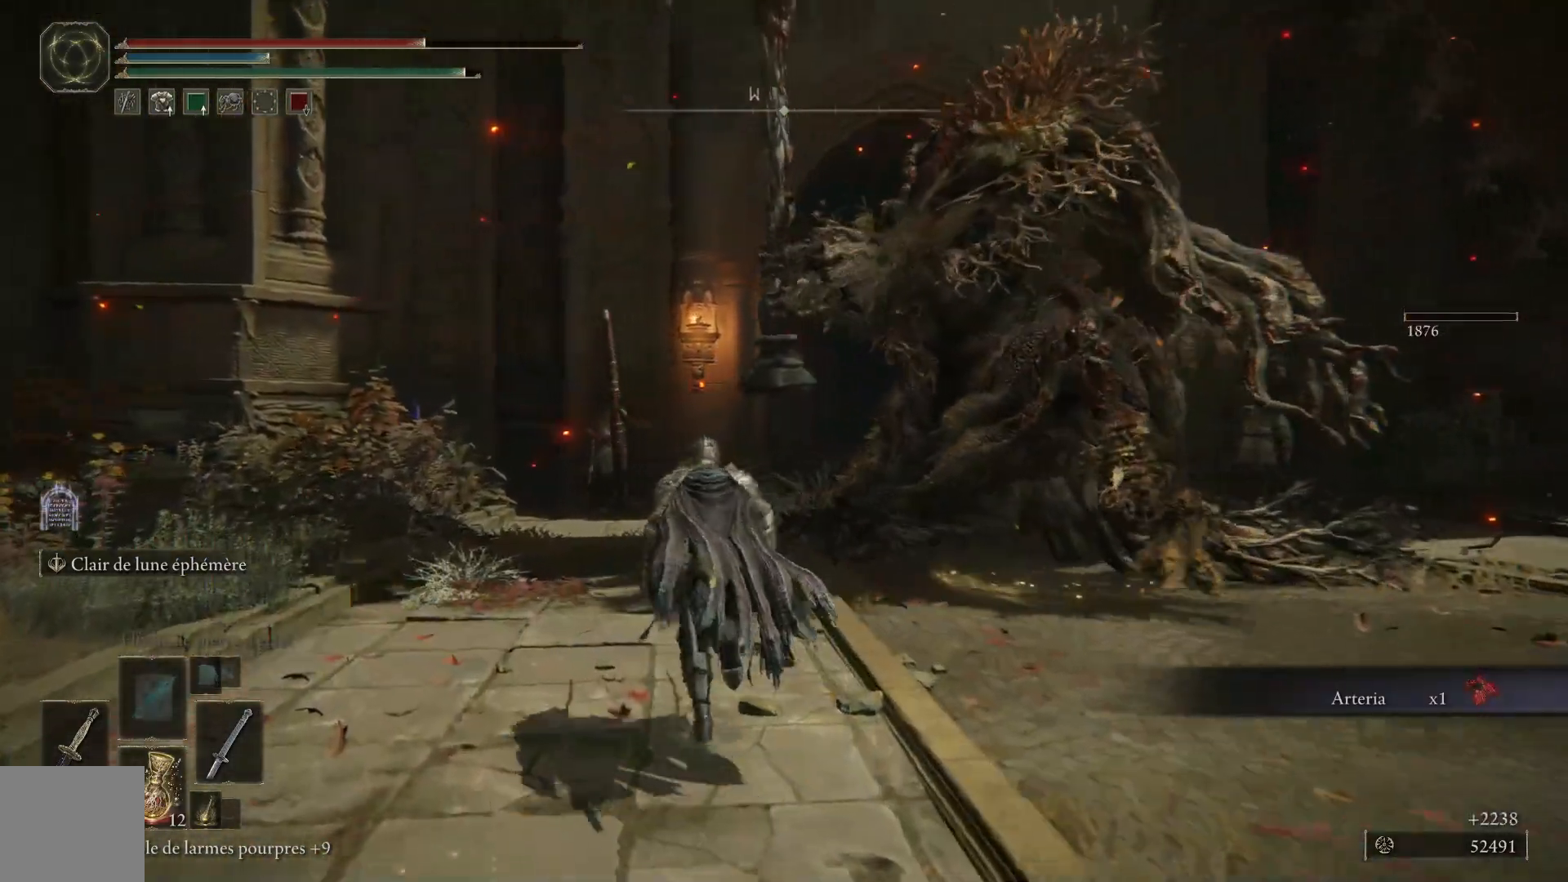
{"buttons": [], "left_stick": "up", "right_stick": "center", "events": [[450, "B", "up"]]}
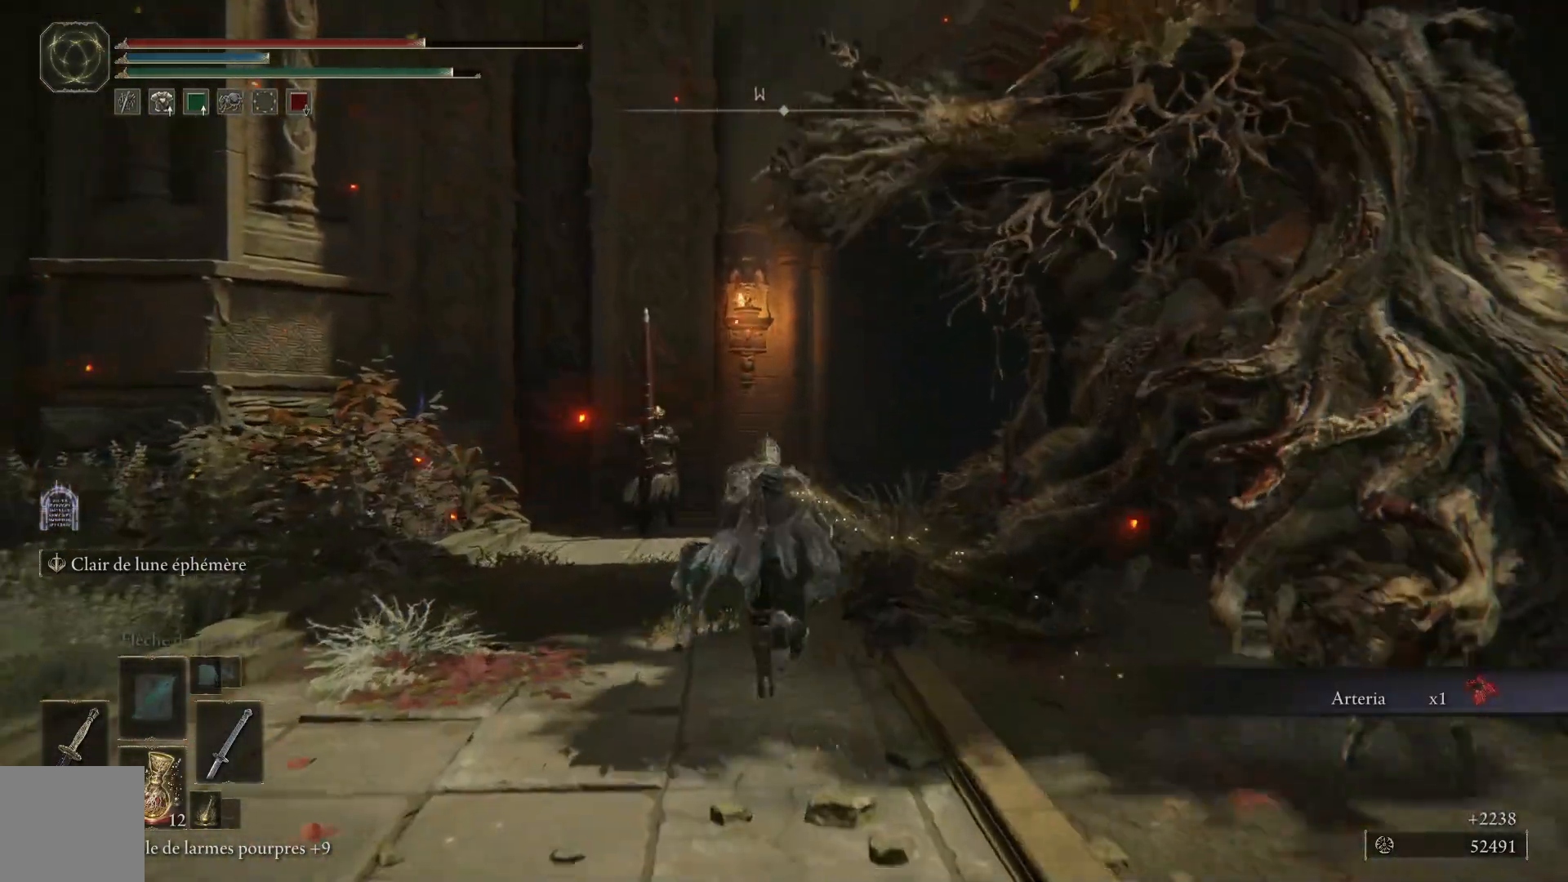
{"buttons": [], "left_stick": "up", "right_stick": "center", "events": [[17, "B", "down"], [200, "B", "up"]]}
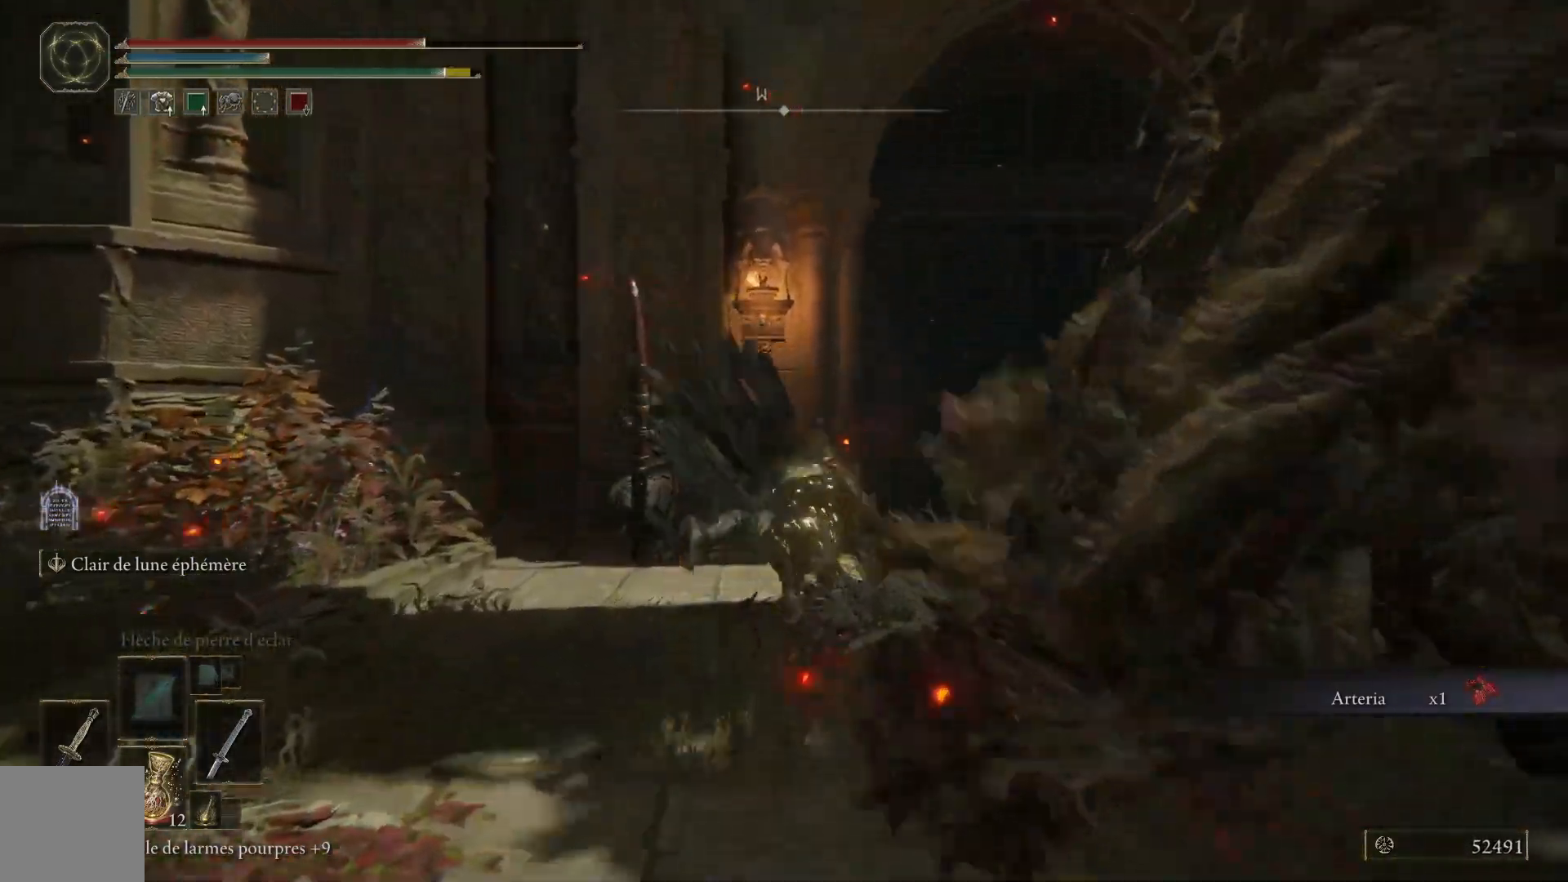
{"buttons": [], "left_stick": "up-right", "right_stick": "center", "events": [[83, "B", "down"], [133, "left_stick", "up-right"], [300, "B", "up"]]}
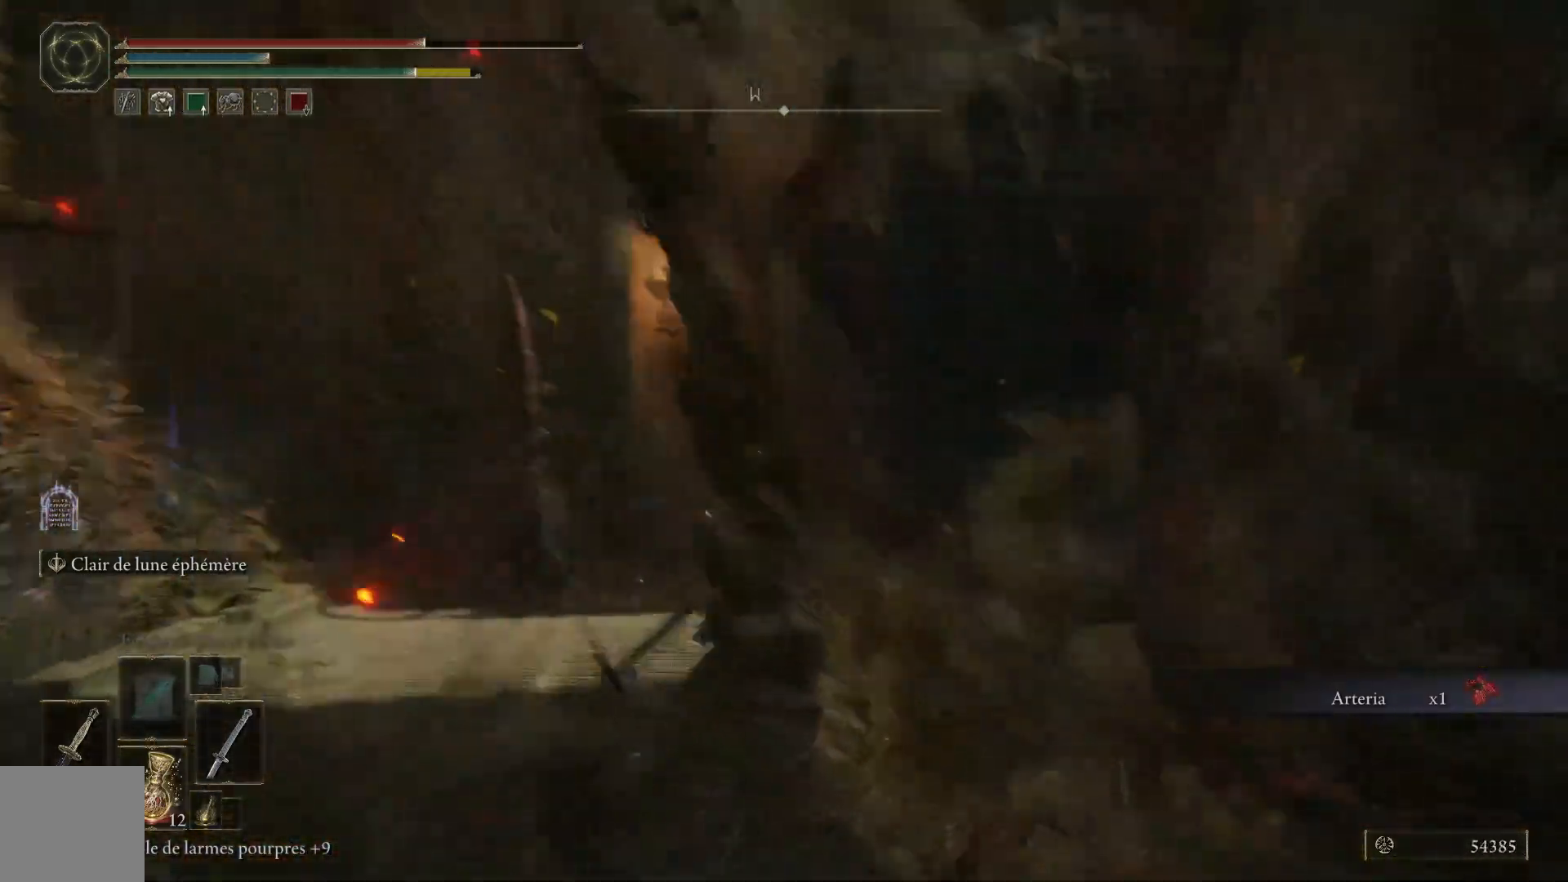
{"buttons": ["B"], "left_stick": "up-right", "right_stick": "center", "events": [[250, "B", "down"]]}
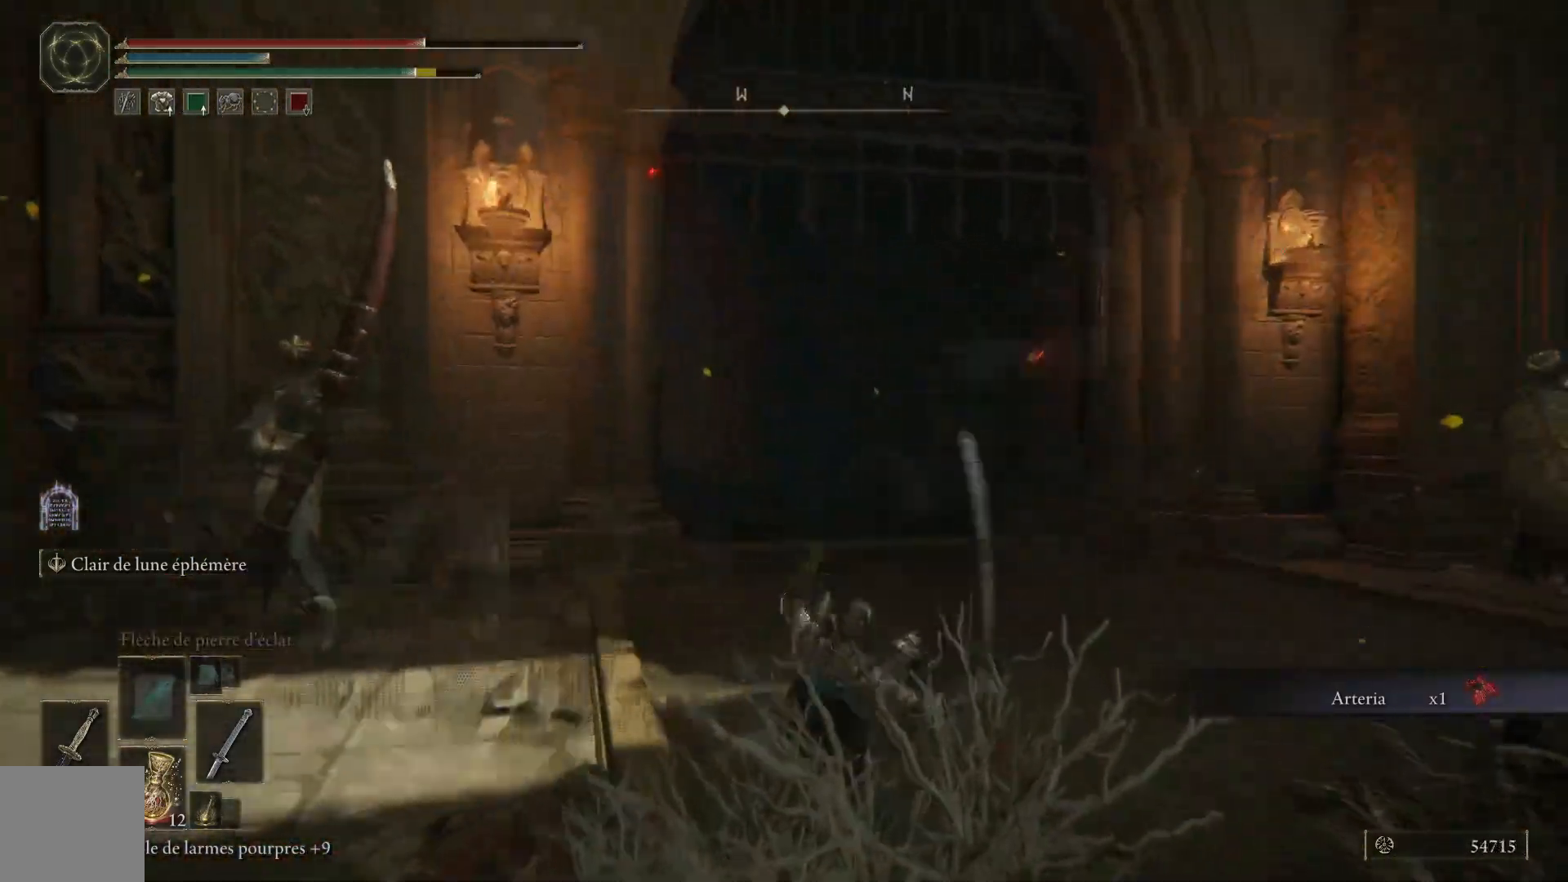
{"buttons": [], "left_stick": "up", "right_stick": "center", "events": [[83, "left_stick", "up"], [500, "B", "up"]]}